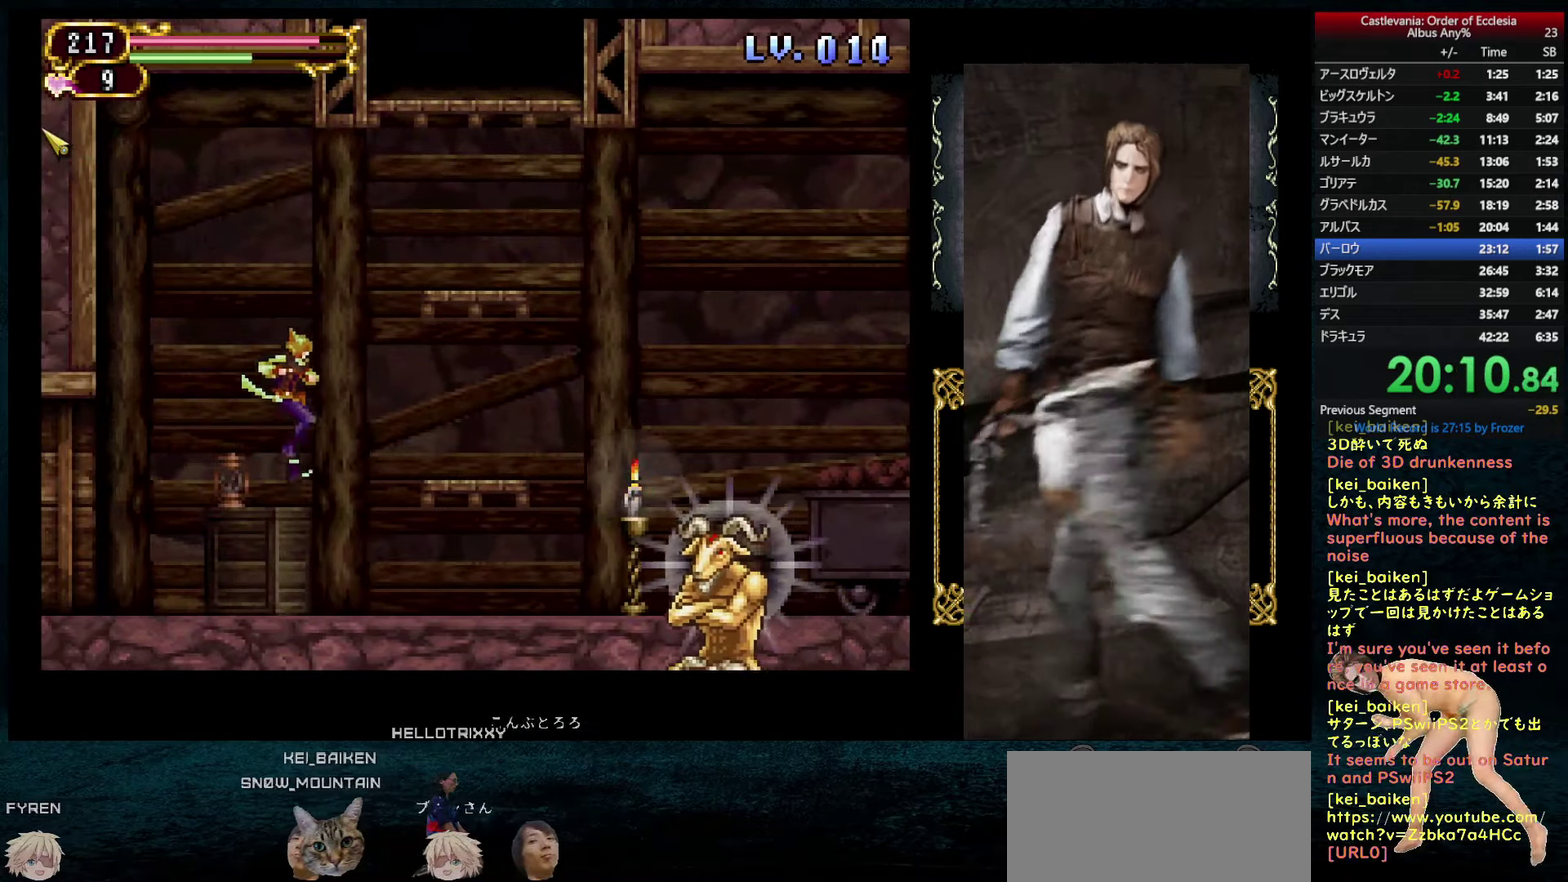
Gameplay with a controller (PlayStation layout); each line is a JSON object with the inputs held at the frame after it. "events" lists button and stick changes between this image and that frame as [ms after this image, input, new state], when the widget could be followed in between. This overlay highlights the sticks when they move; stick clicks (L3 R3) are not distinguishable. Not read: L3 R3.
{"buttons": [], "left_stick": "center", "right_stick": "center", "events": [[100, "right_stick", "up-right"], [266, "DPAD_RIGHT", "up"], [316, "R1", "down"], [466, "R1", "up"], [466, "right_stick", "center"]]}
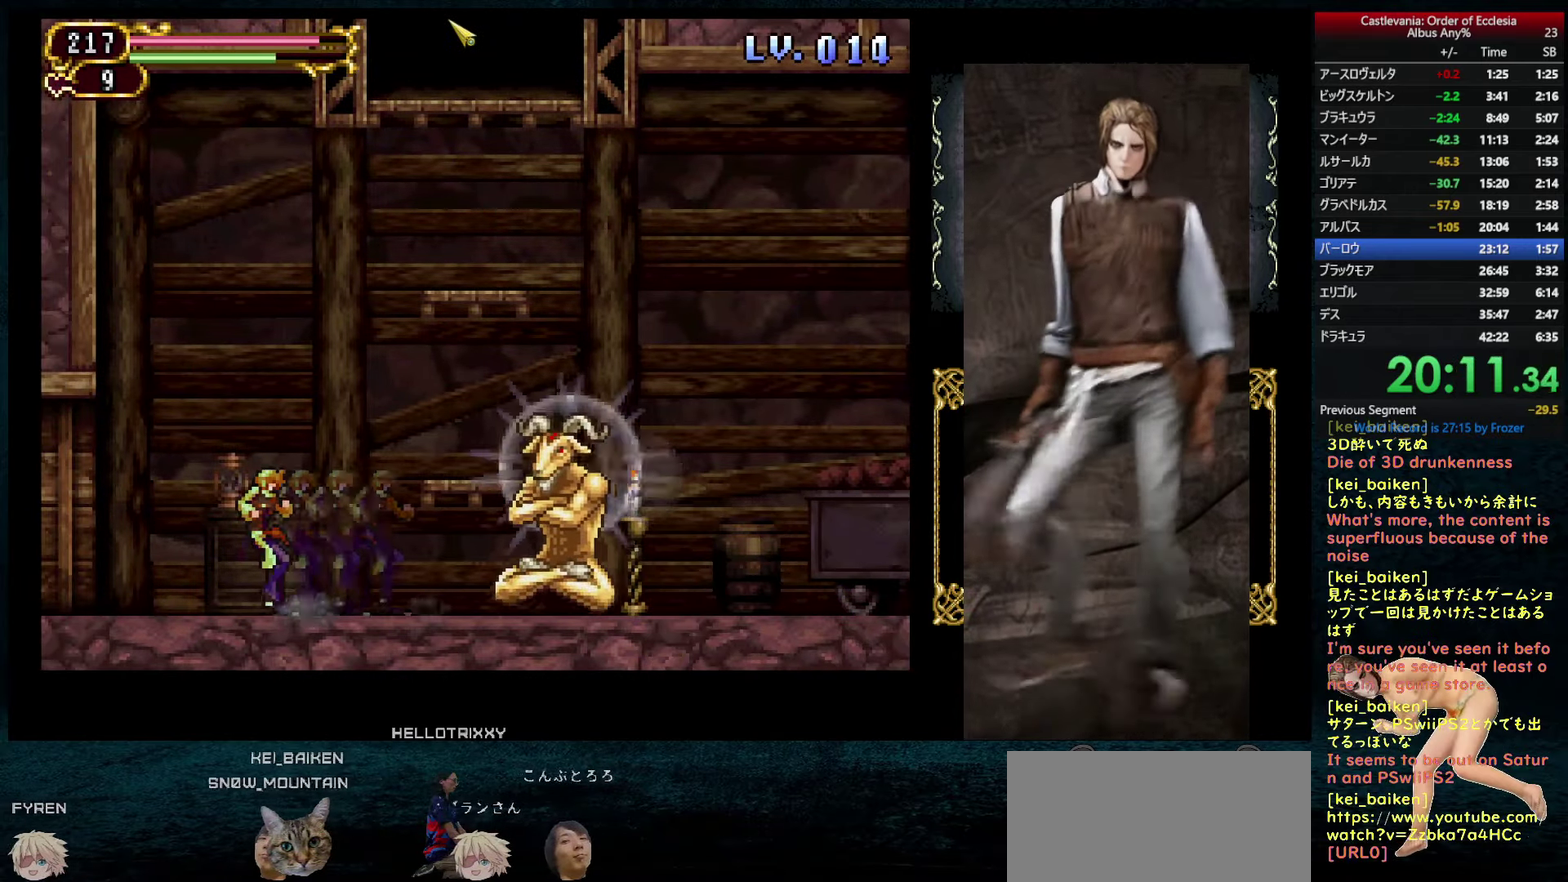
{"buttons": ["CIRCLE", "DPAD_RIGHT"], "left_stick": "center", "right_stick": "center", "events": [[33, "CIRCLE", "down"], [166, "DPAD_RIGHT", "down"], [333, "CIRCLE", "up"], [416, "CIRCLE", "down"]]}
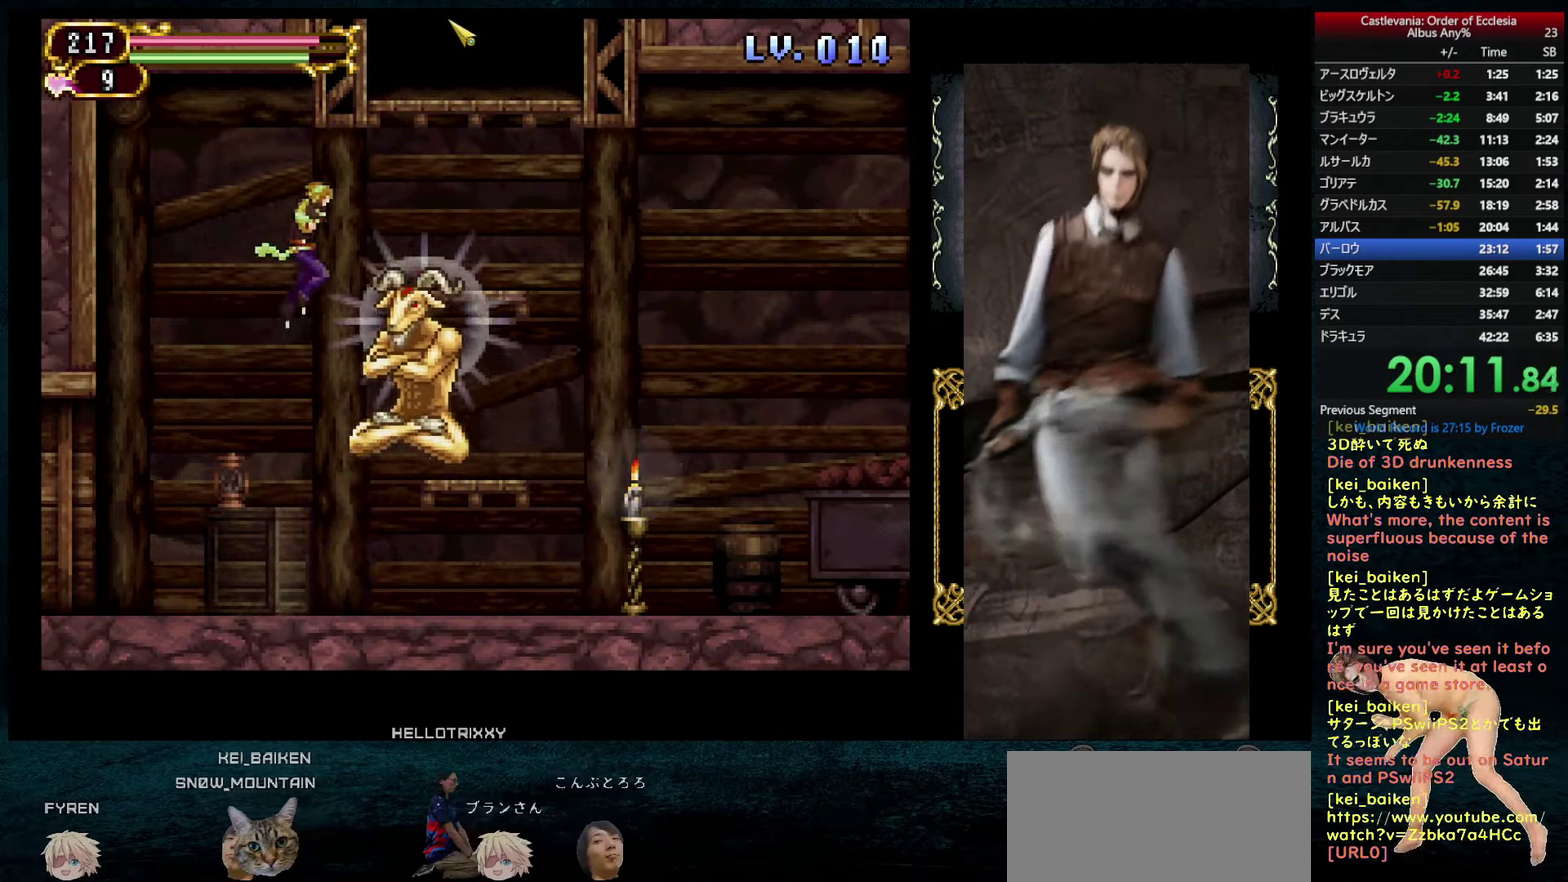
{"buttons": ["DPAD_RIGHT"], "left_stick": "center", "right_stick": "center", "events": [[66, "CIRCLE", "up"], [116, "R1", "down"], [266, "R1", "up"]]}
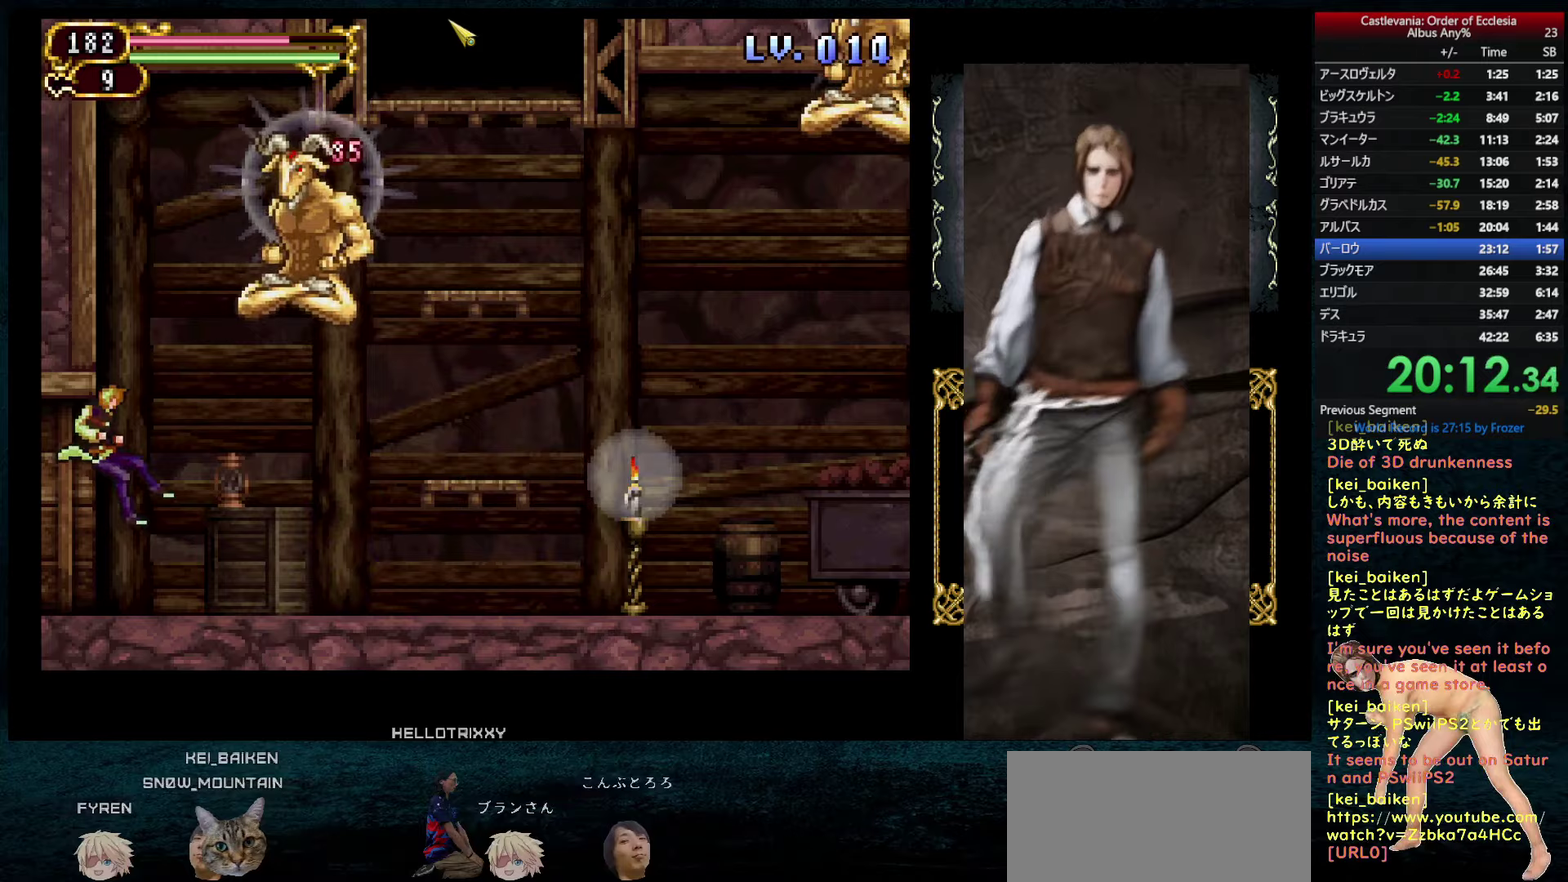
{"buttons": ["DPAD_RIGHT"], "left_stick": "center", "right_stick": "center", "events": [[83, "R2", "down"], [200, "R2", "up"], [383, "R2", "down"], [483, "R2", "up"]]}
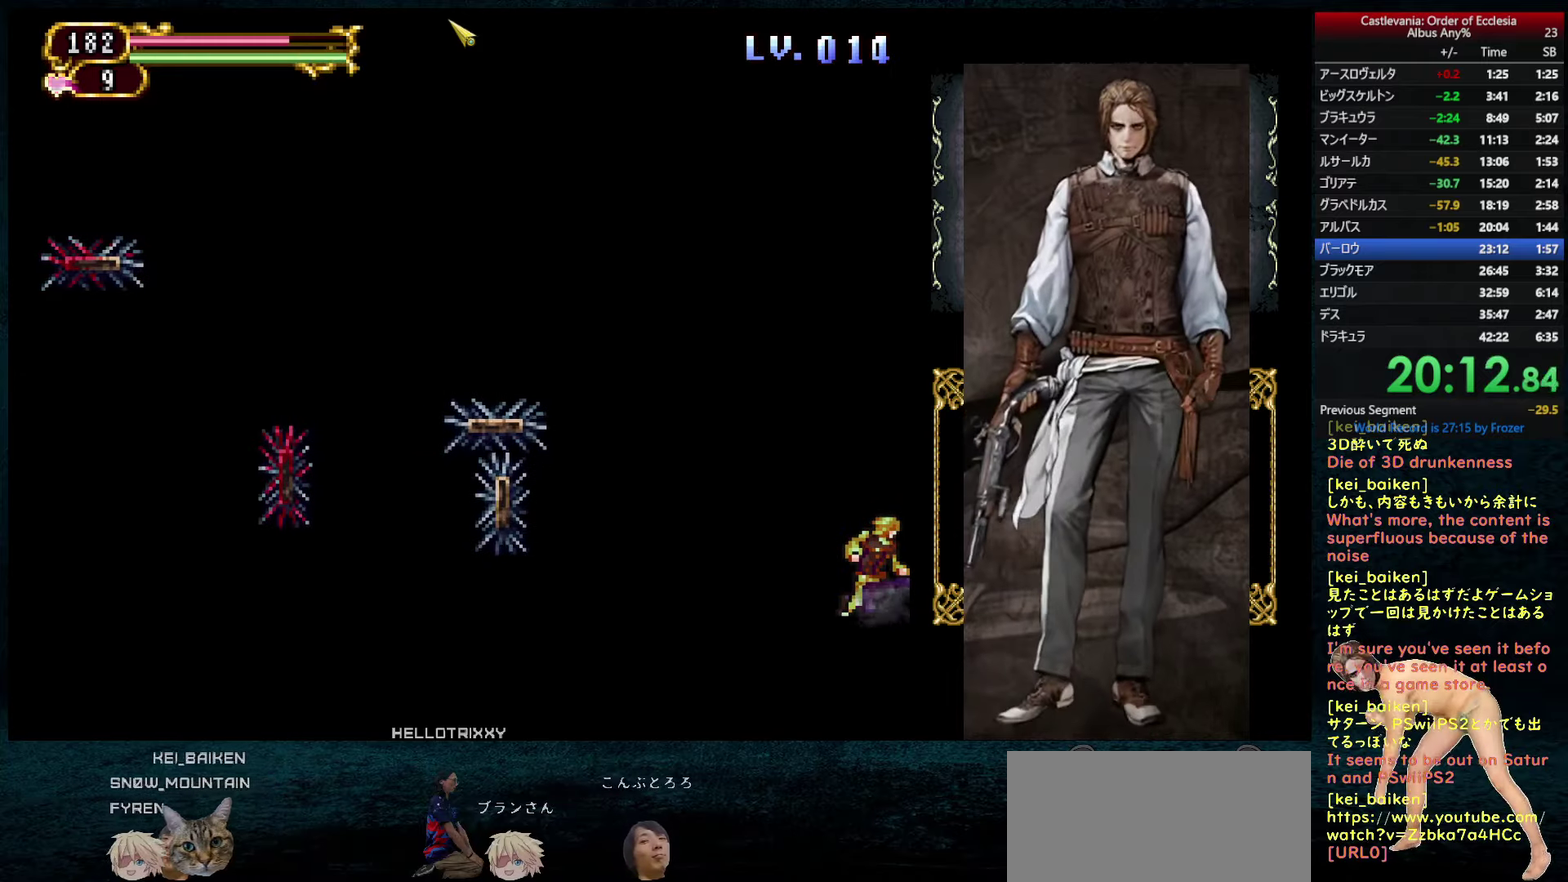
{"buttons": ["DPAD_RIGHT"], "left_stick": "center", "right_stick": "center", "events": []}
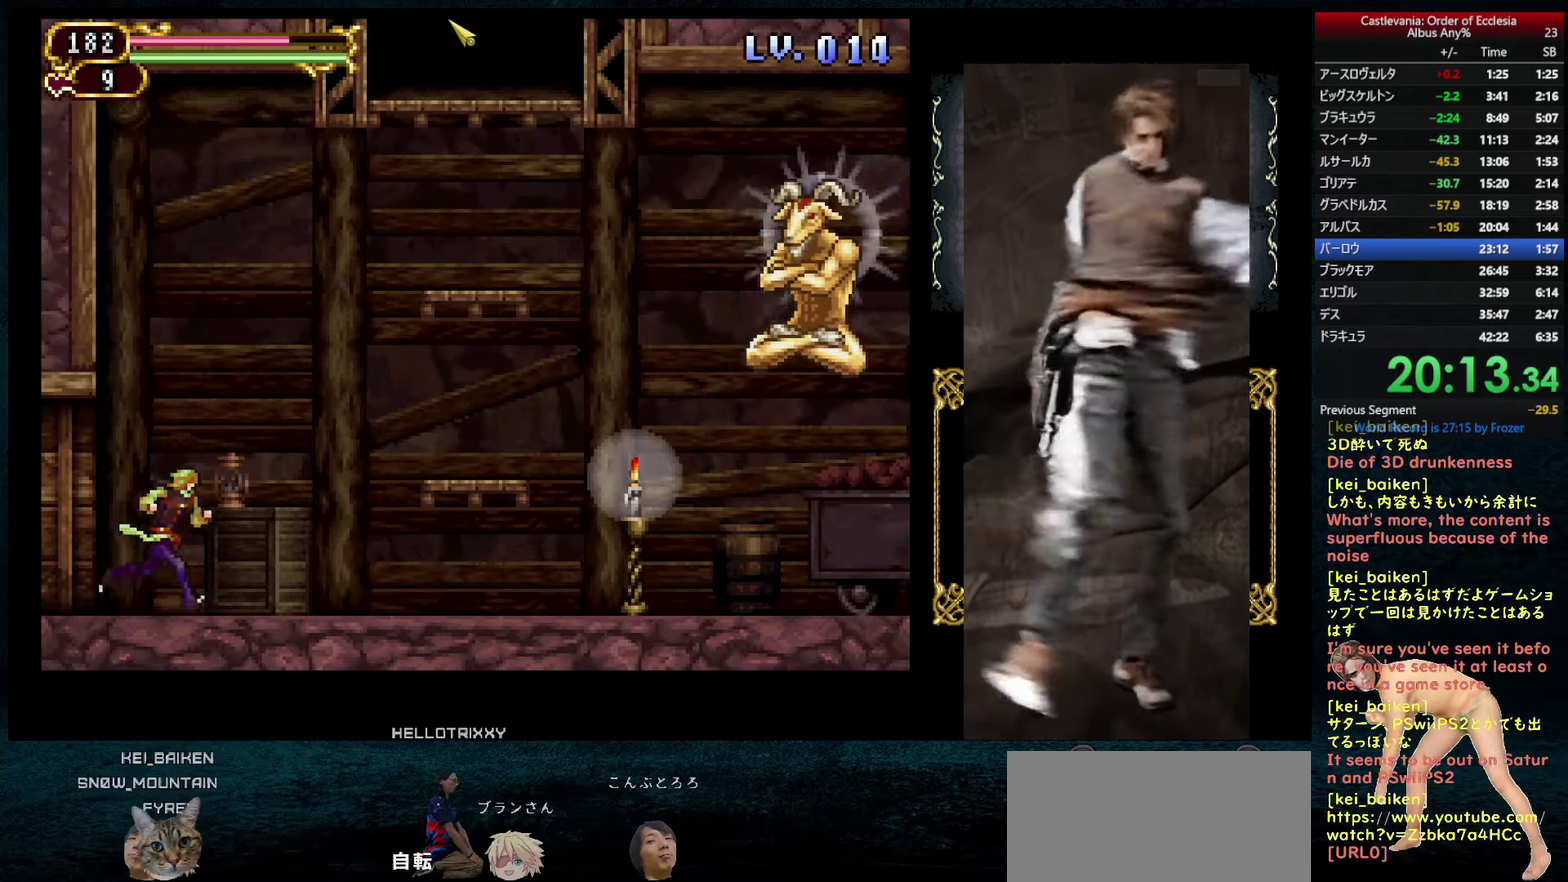
{"buttons": ["CIRCLE", "DPAD_RIGHT"], "left_stick": "center", "right_stick": "center", "events": [[17, "R2", "down"], [150, "R2", "up"], [500, "CIRCLE", "down"]]}
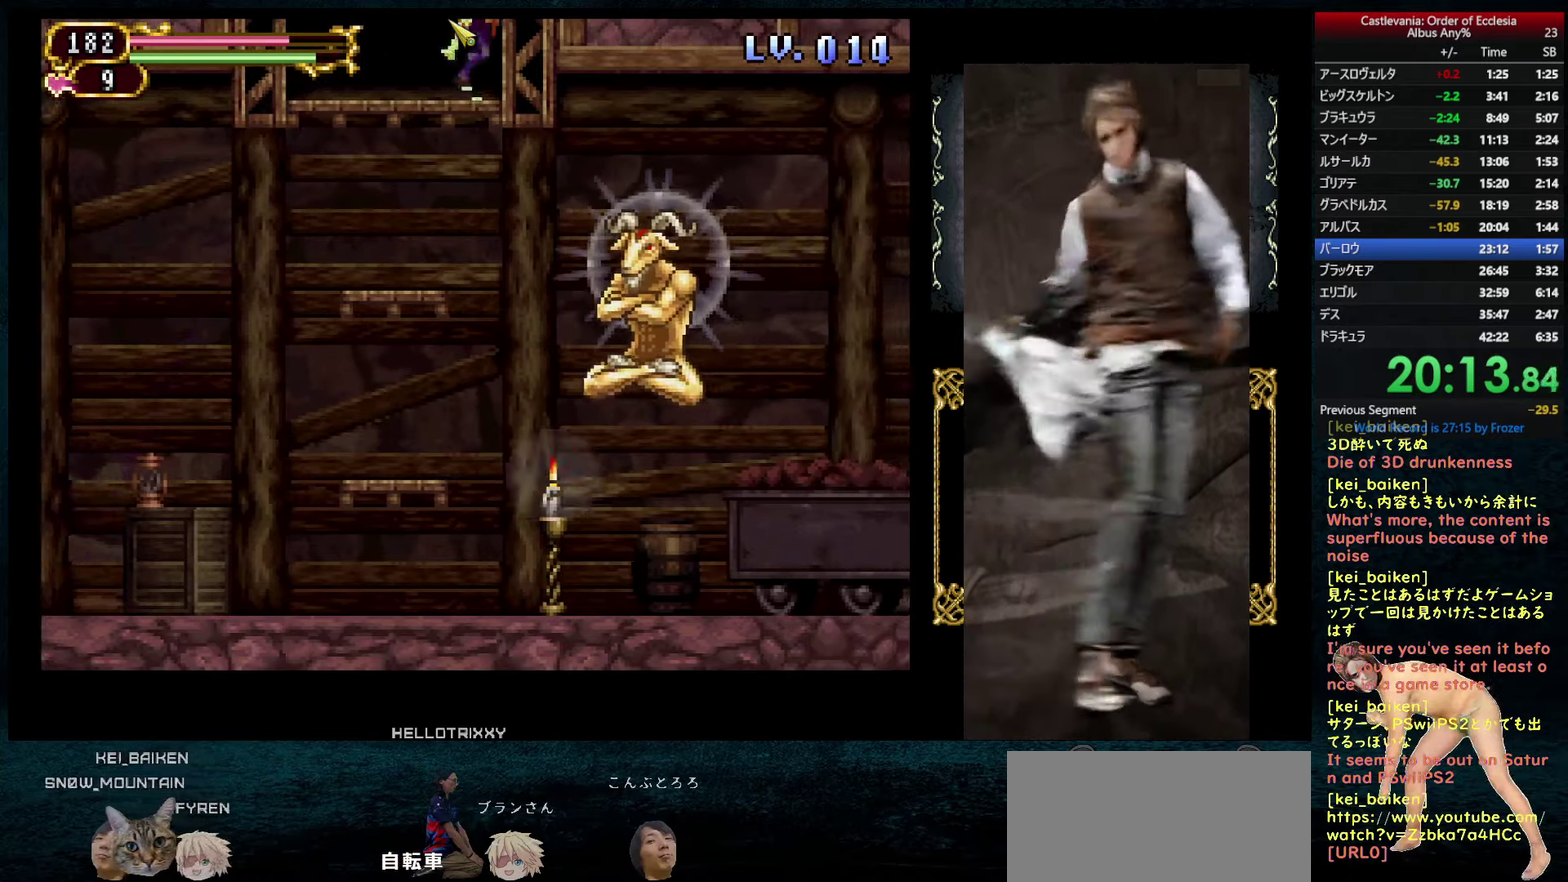
{"buttons": ["CIRCLE", "DPAD_RIGHT"], "left_stick": "center", "right_stick": "center", "events": [[350, "CIRCLE", "up"], [417, "CIRCLE", "down"]]}
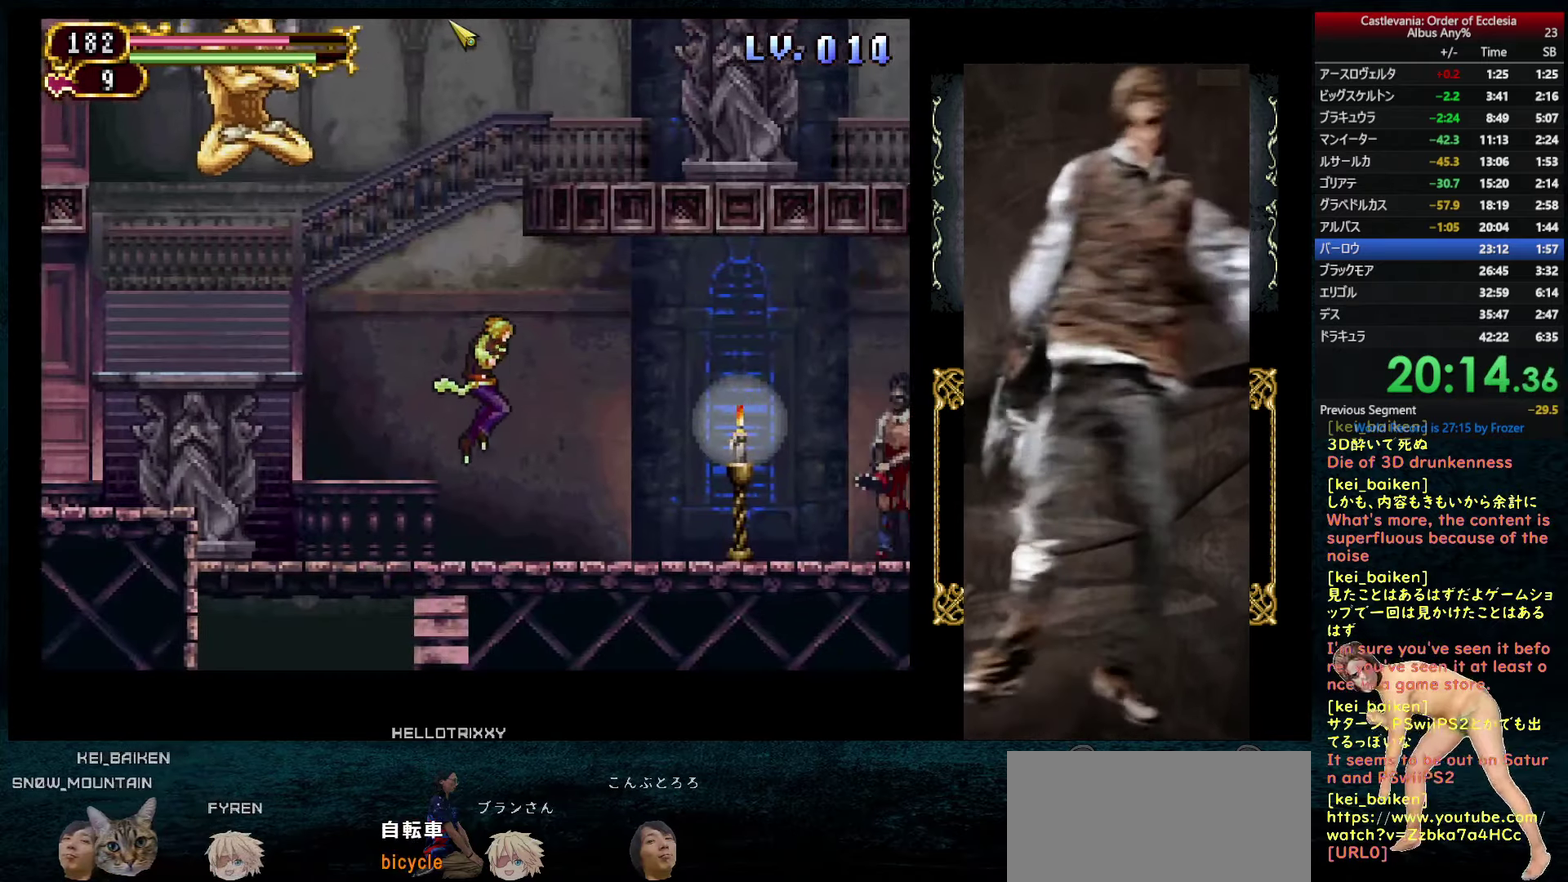
{"buttons": ["R2", "DPAD_RIGHT"], "left_stick": "center", "right_stick": "right", "events": [[33, "CIRCLE", "up"], [183, "right_stick", "right"], [433, "R2", "down"]]}
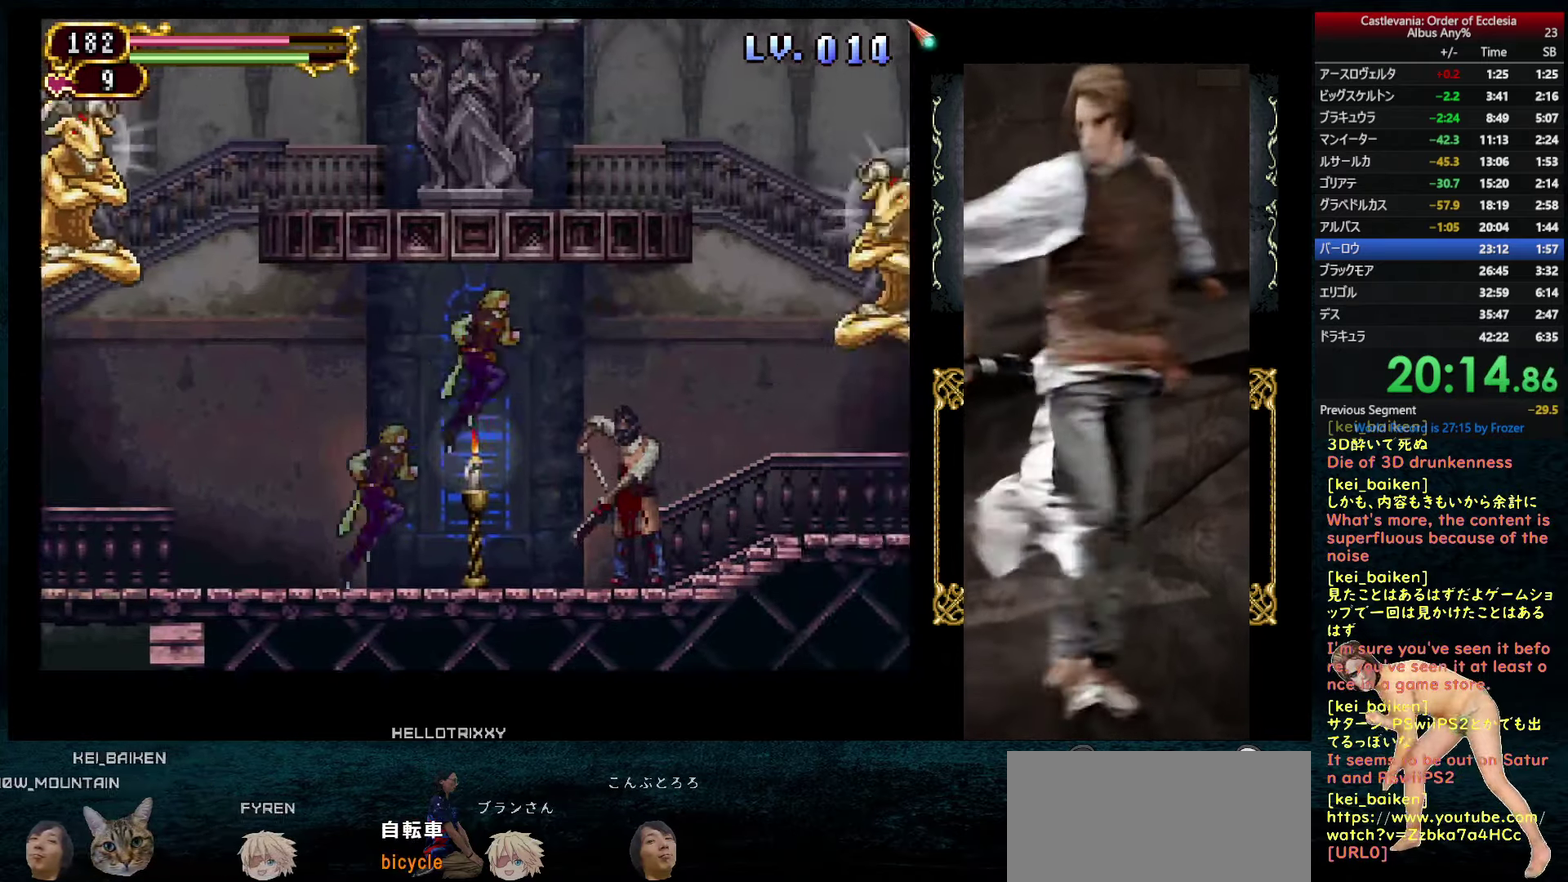
{"buttons": ["R2", "DPAD_RIGHT"], "left_stick": "center", "right_stick": "right", "events": [[50, "R2", "up"], [183, "R2", "down"], [317, "R2", "up"], [467, "R2", "down"]]}
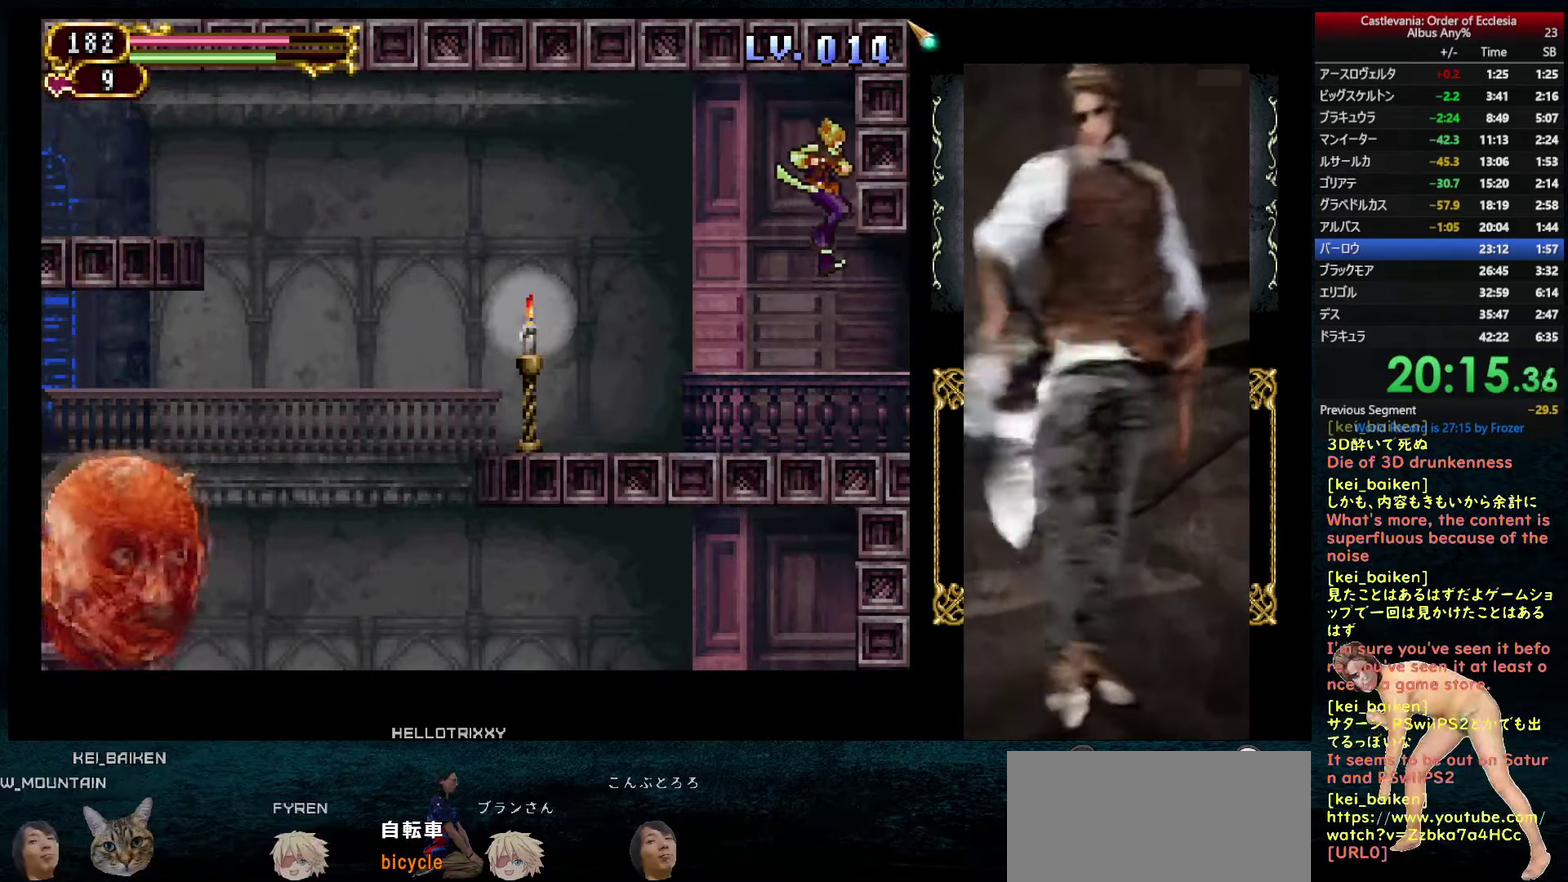
{"buttons": ["DPAD_RIGHT"], "left_stick": "center", "right_stick": "down-right", "events": [[67, "right_stick", "center"], [100, "R2", "up"], [167, "right_stick", "down-right"]]}
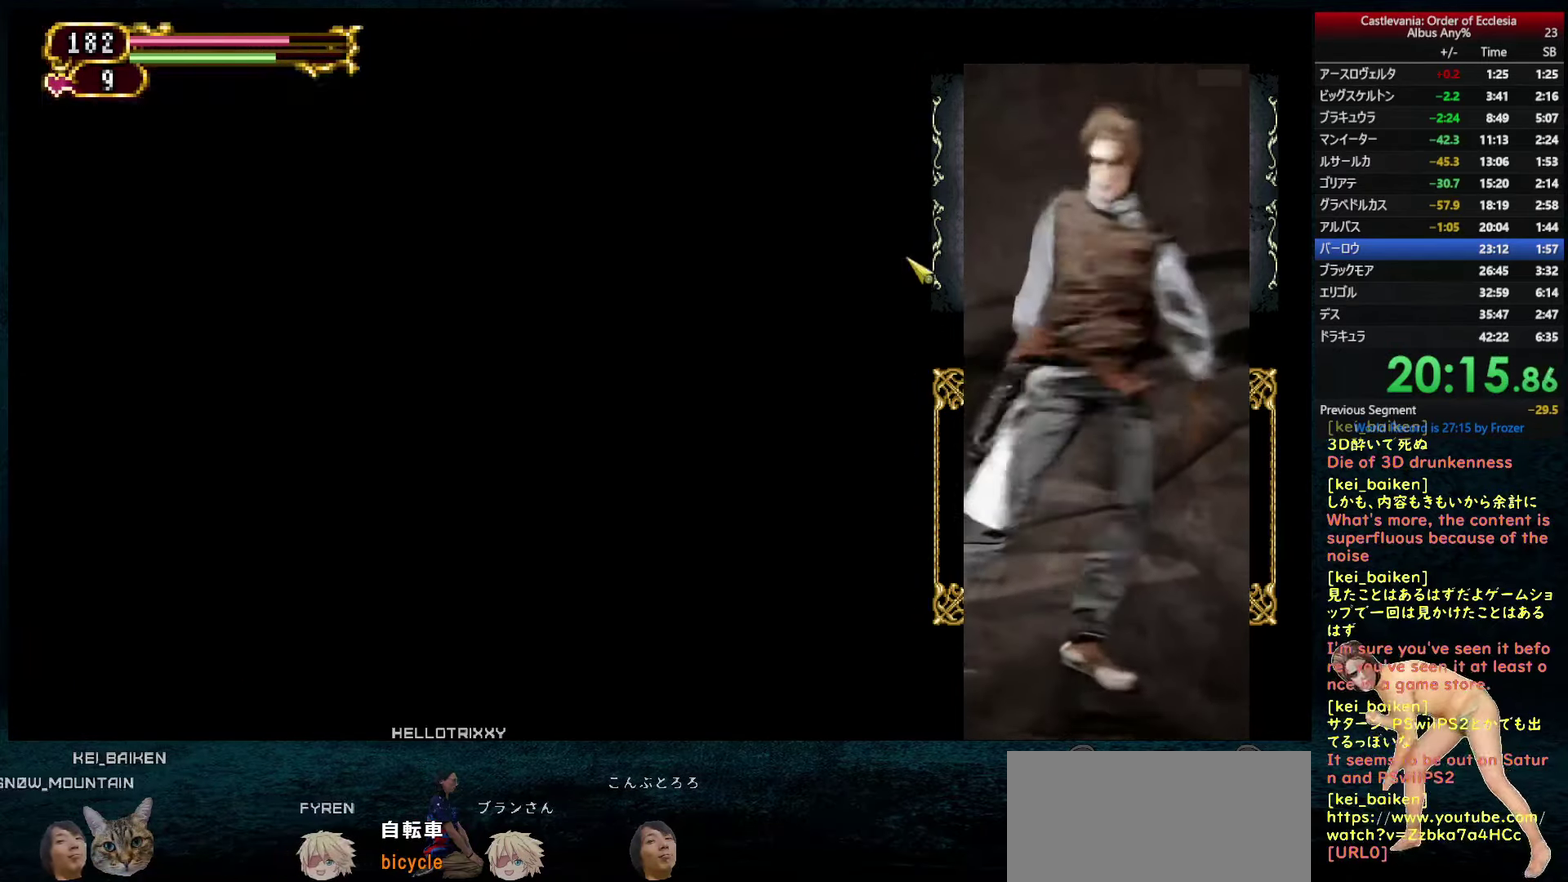
{"buttons": ["DPAD_RIGHT"], "left_stick": "center", "right_stick": "center", "events": [[150, "right_stick", "center"], [333, "R2", "down"], [450, "R2", "up"]]}
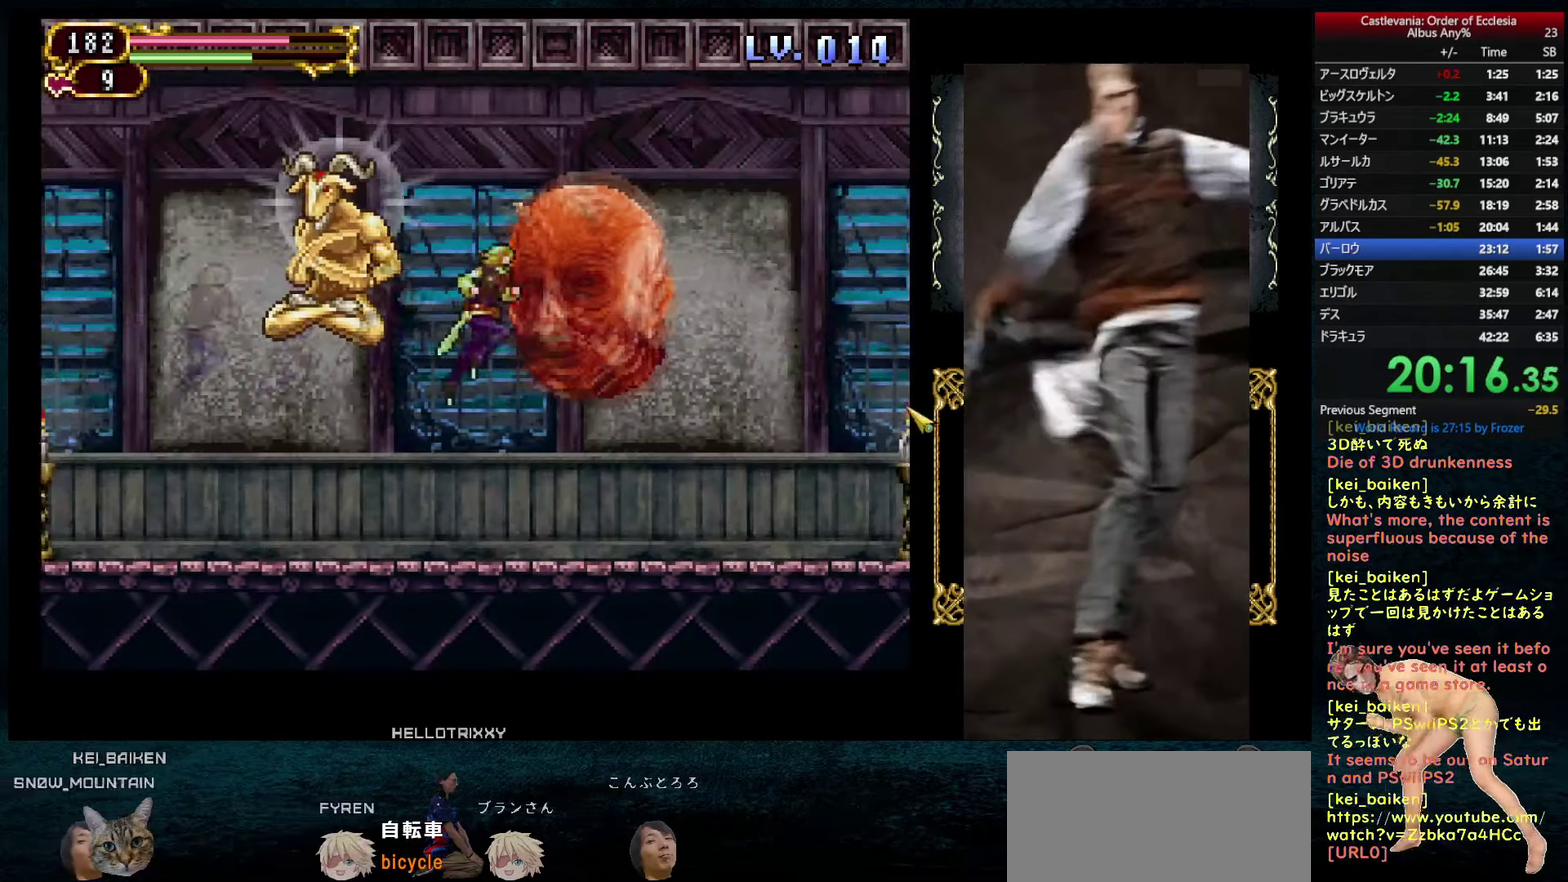
{"buttons": ["R2", "DPAD_RIGHT"], "left_stick": "center", "right_stick": "center", "events": [[83, "R2", "down"], [200, "R2", "up"], [500, "R2", "down"]]}
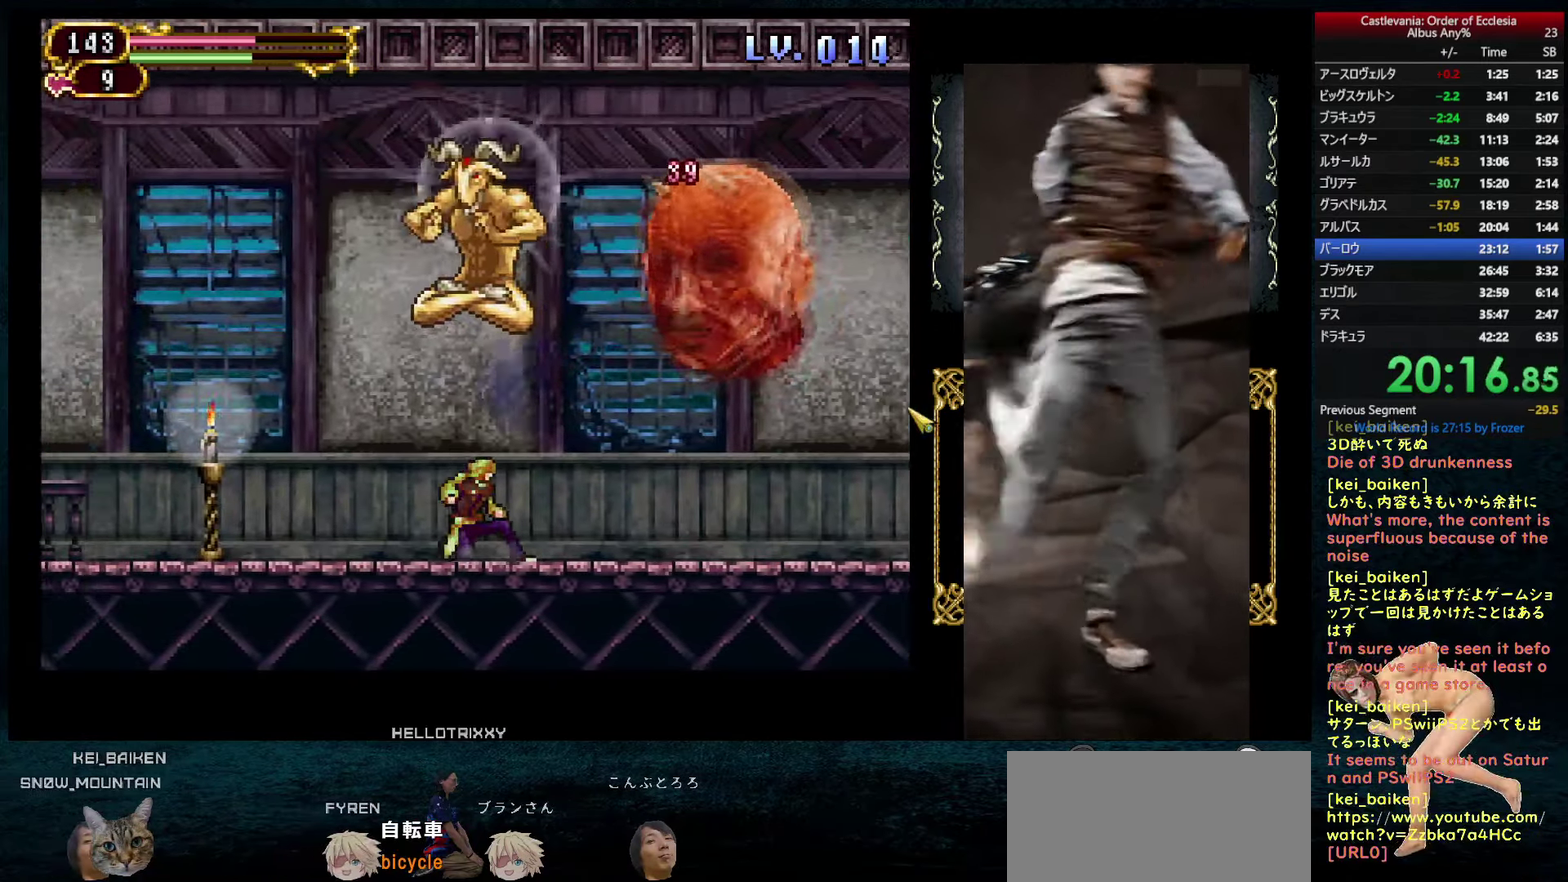
{"buttons": ["R2", "DPAD_RIGHT"], "left_stick": "center", "right_stick": "right", "events": [[117, "R2", "up"], [250, "R2", "down"], [333, "R2", "up"], [433, "right_stick", "right"], [483, "R2", "down"]]}
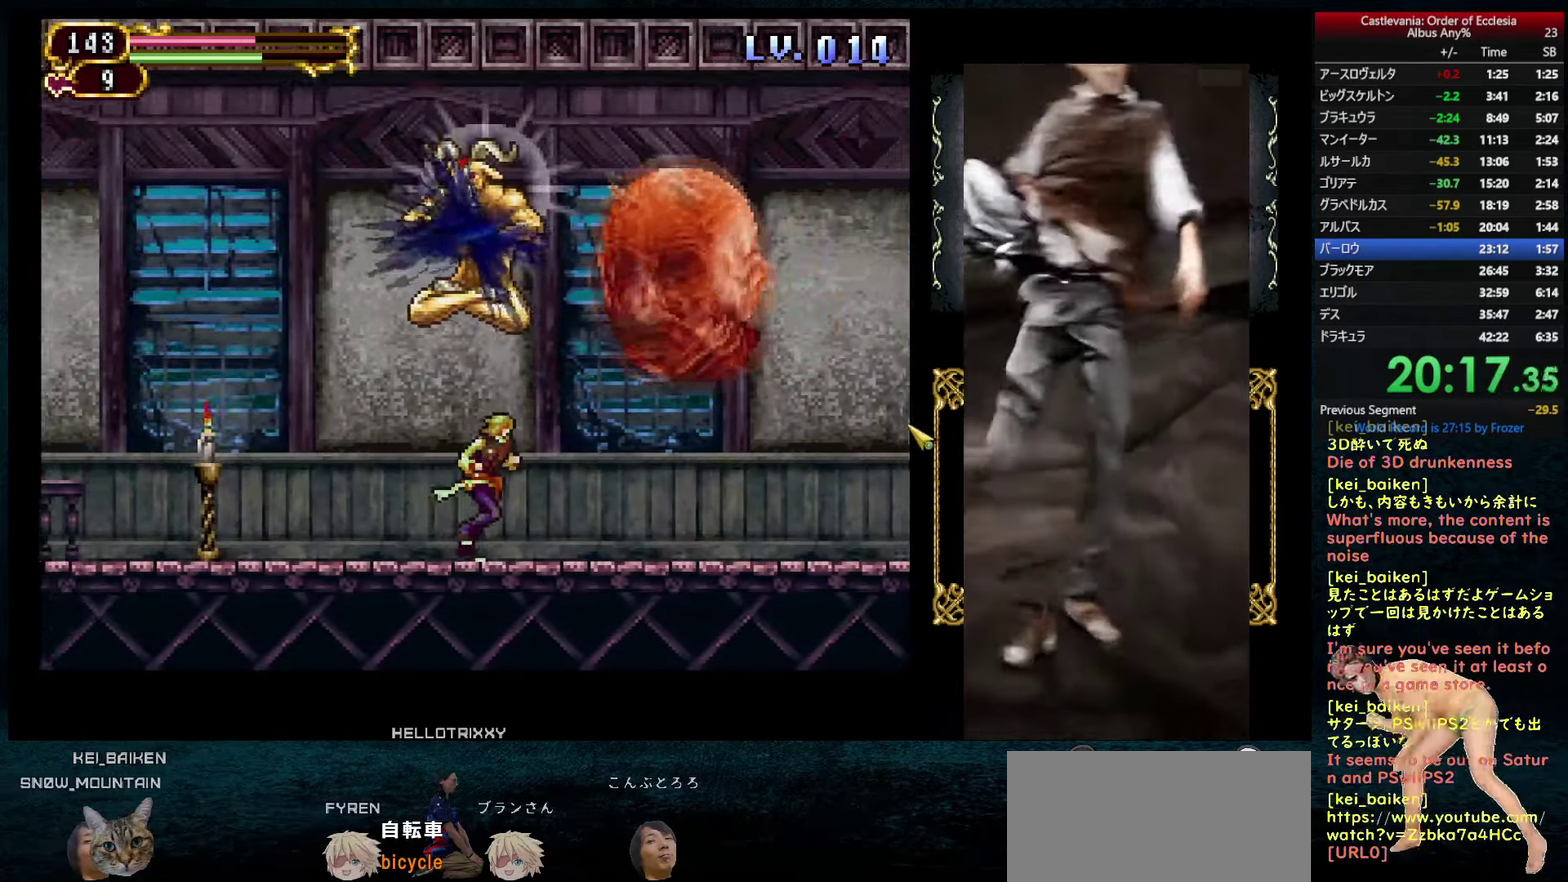
{"buttons": ["R2", "DPAD_RIGHT"], "left_stick": "center", "right_stick": "center", "events": [[67, "R2", "up"], [150, "right_stick", "center"], [217, "R2", "down"], [334, "R2", "up"], [484, "R2", "down"]]}
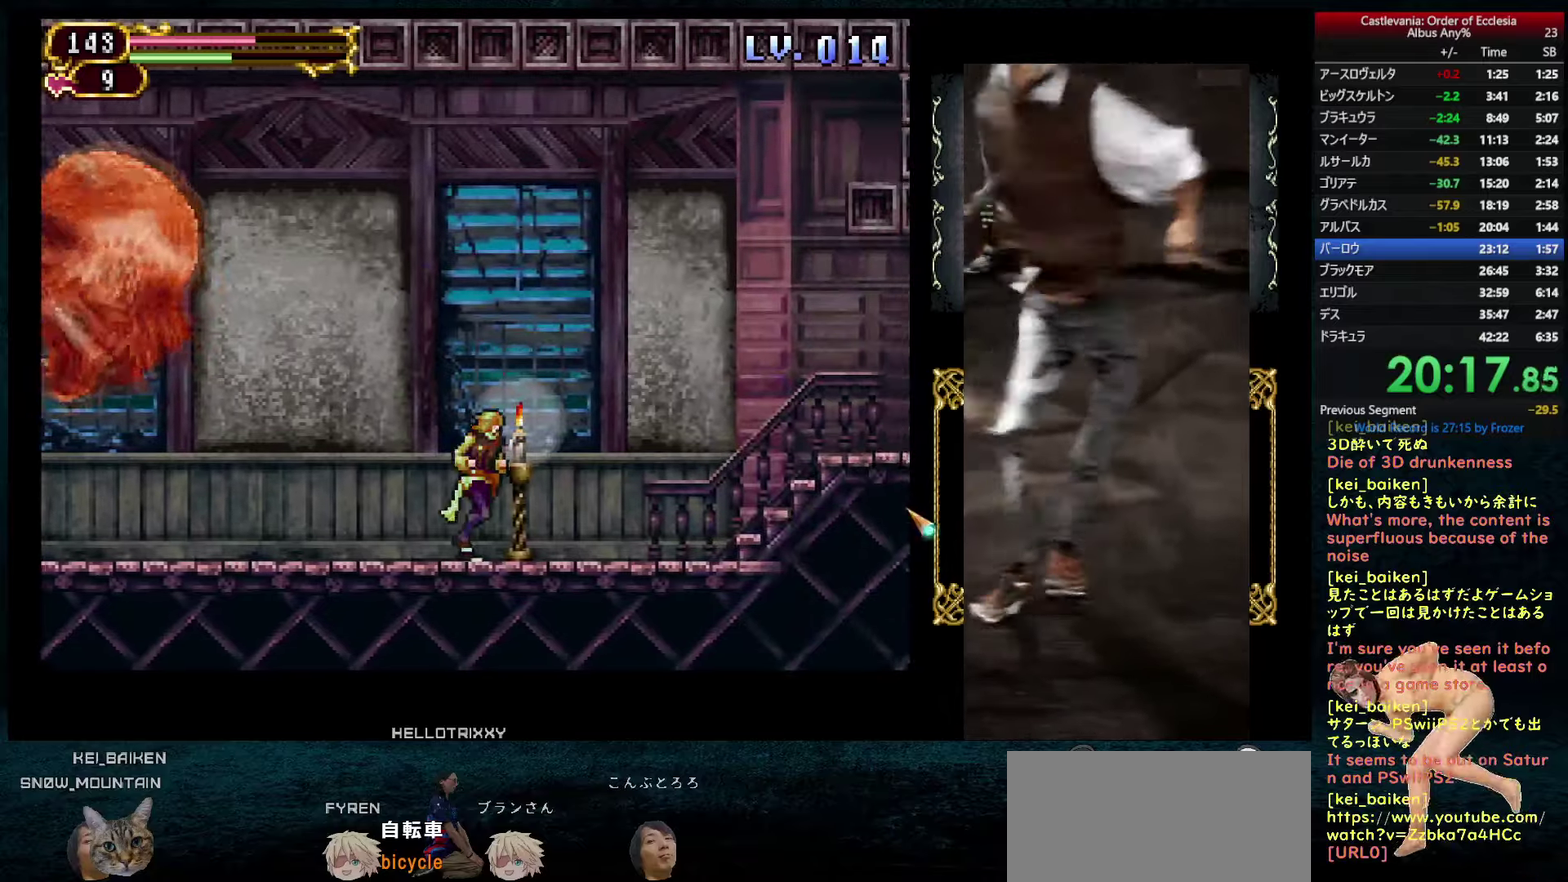
{"buttons": ["DPAD_RIGHT"], "left_stick": "center", "right_stick": "center", "events": [[100, "R2", "up"], [184, "right_stick", "up"], [217, "R2", "down"], [300, "R2", "up"], [350, "right_stick", "center"], [400, "R2", "down"], [500, "R2", "up"]]}
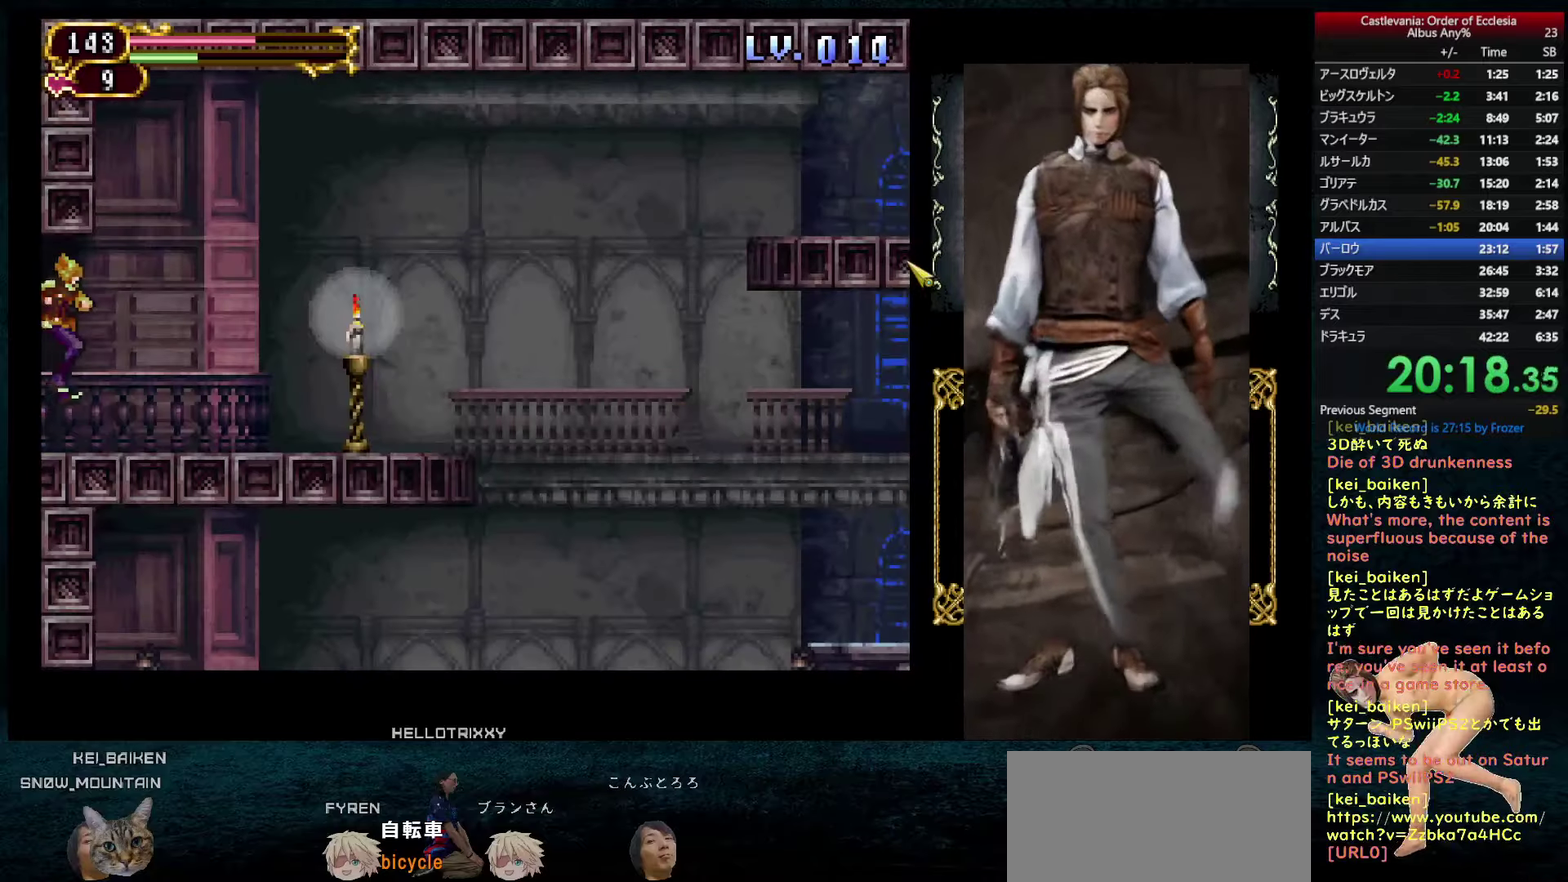
{"buttons": ["DPAD_RIGHT"], "left_stick": "center", "right_stick": "down", "events": [[350, "right_stick", "down"]]}
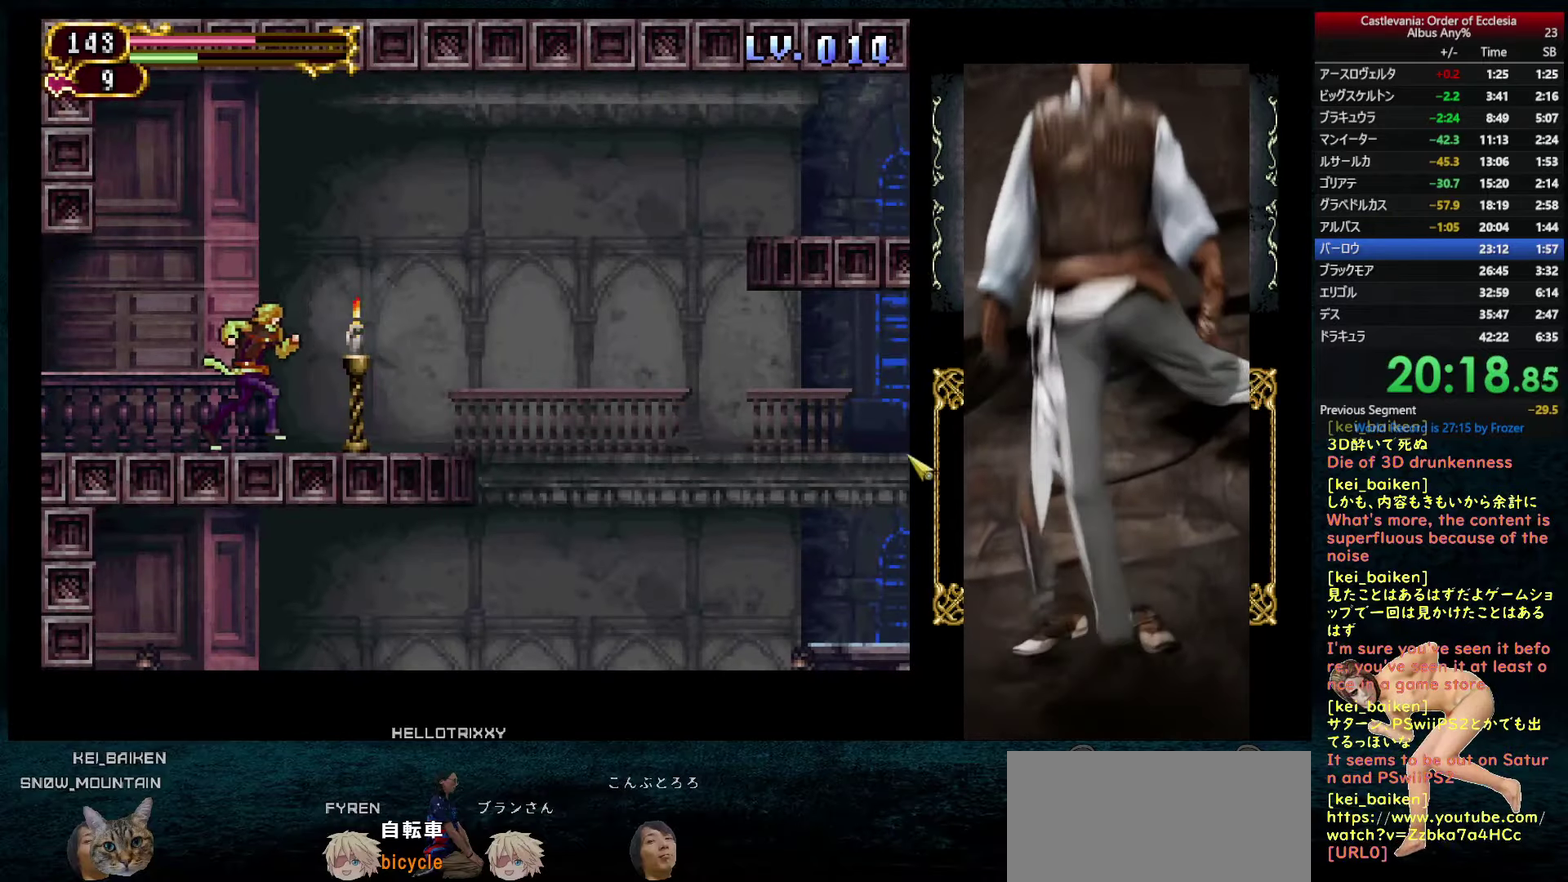
{"buttons": ["DPAD_RIGHT"], "left_stick": "center", "right_stick": "center", "events": [[34, "R2", "down"], [50, "right_stick", "center"], [150, "R2", "up"], [284, "R2", "down"], [417, "R2", "up"]]}
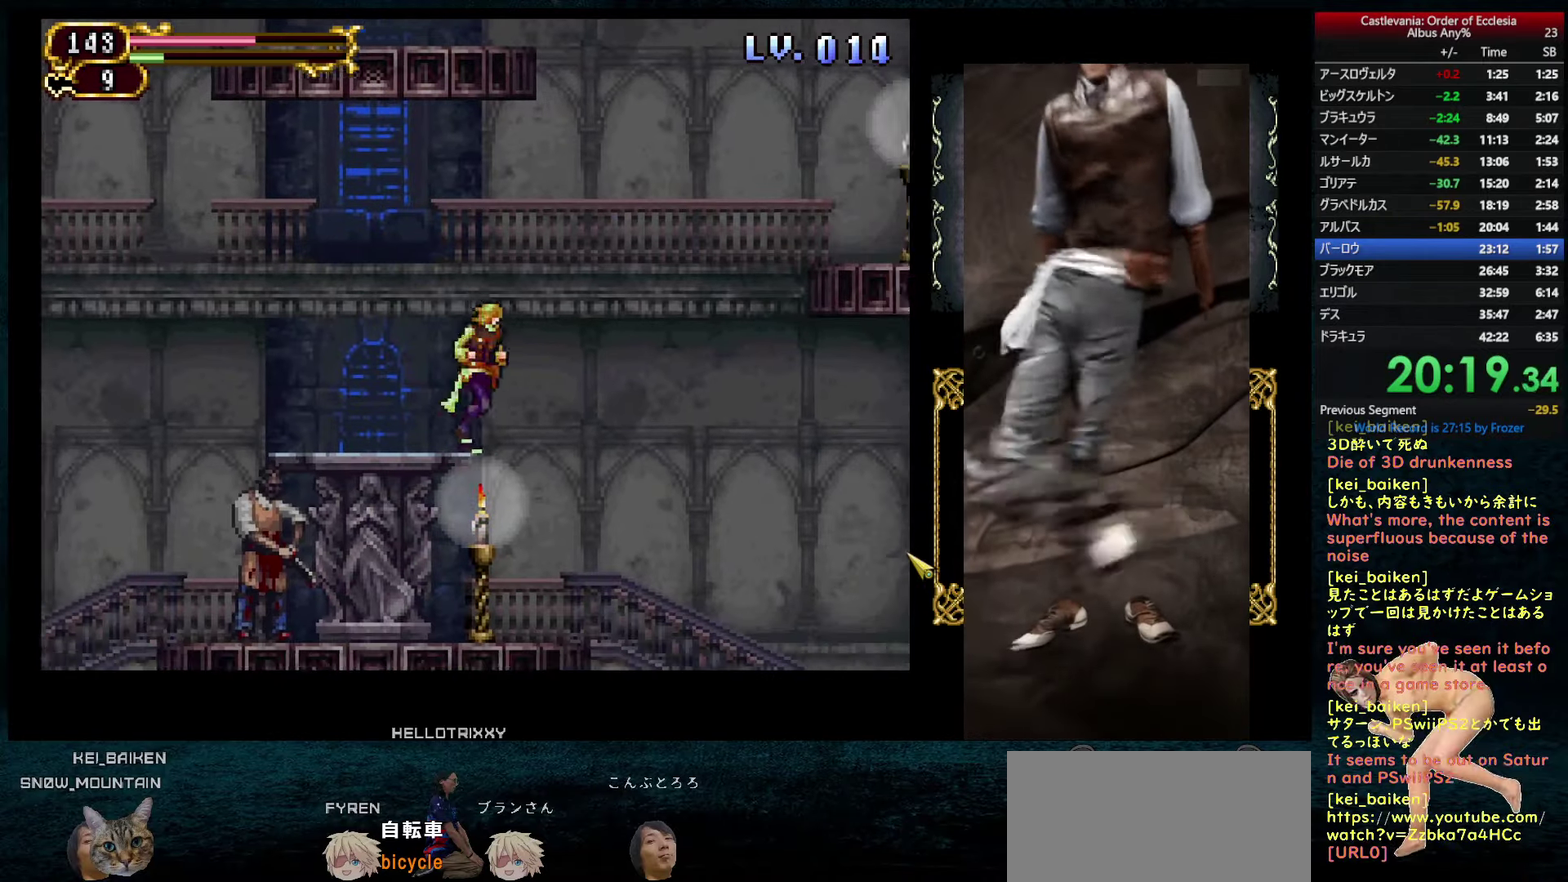
{"buttons": ["DPAD_RIGHT"], "left_stick": "center", "right_stick": "center", "events": [[67, "R2", "down"], [167, "R2", "up"], [317, "R2", "down"], [434, "R2", "up"]]}
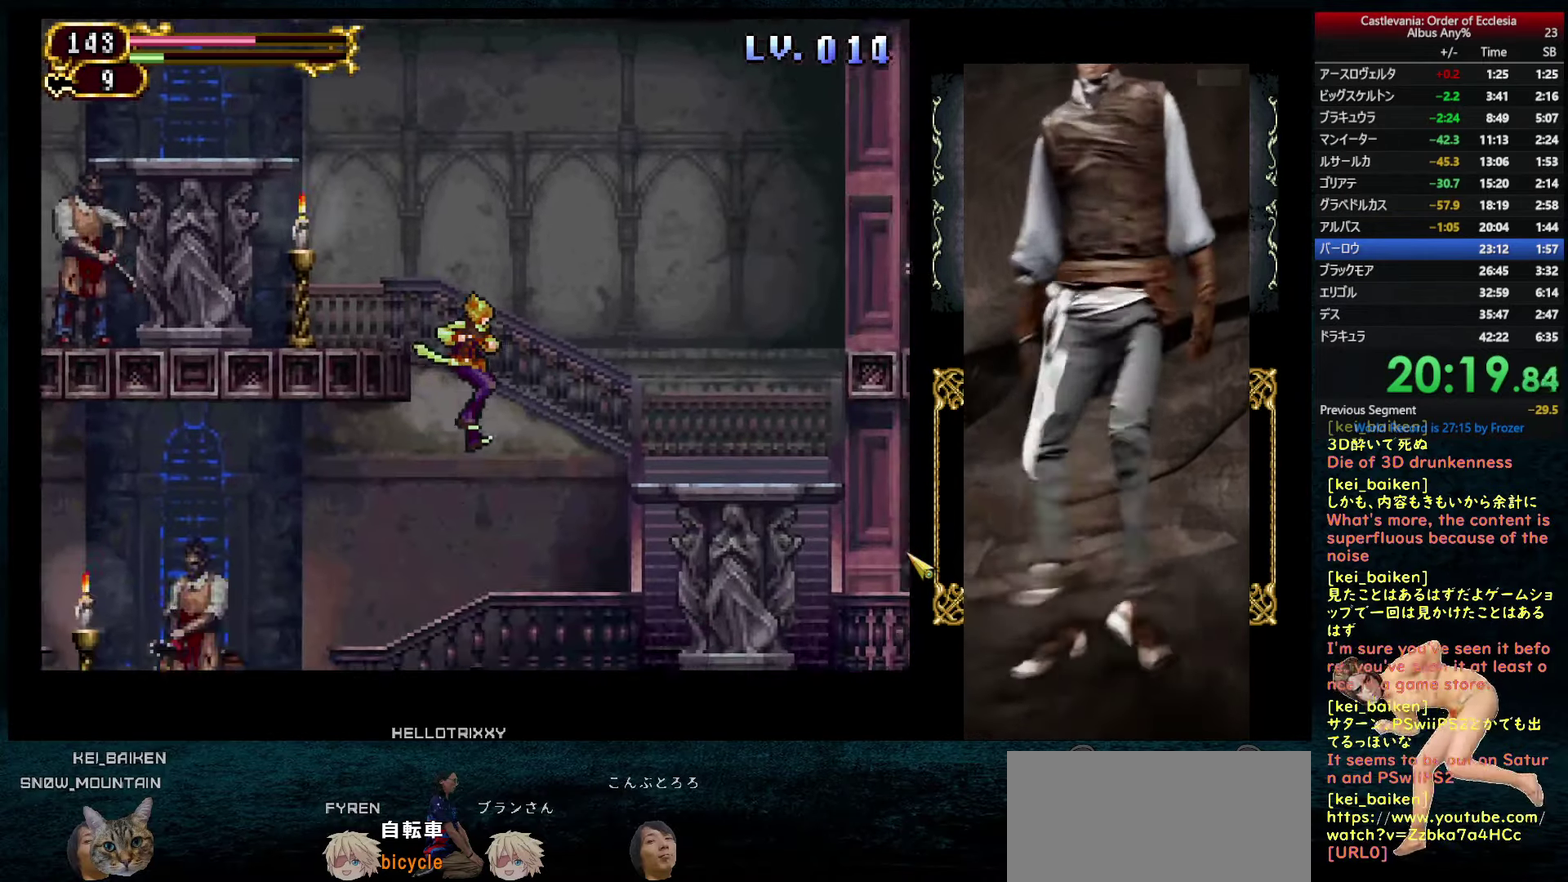
{"buttons": ["DPAD_RIGHT"], "left_stick": "center", "right_stick": "center", "events": [[50, "R2", "down"], [150, "R2", "up"], [267, "R2", "down"], [384, "R2", "up"]]}
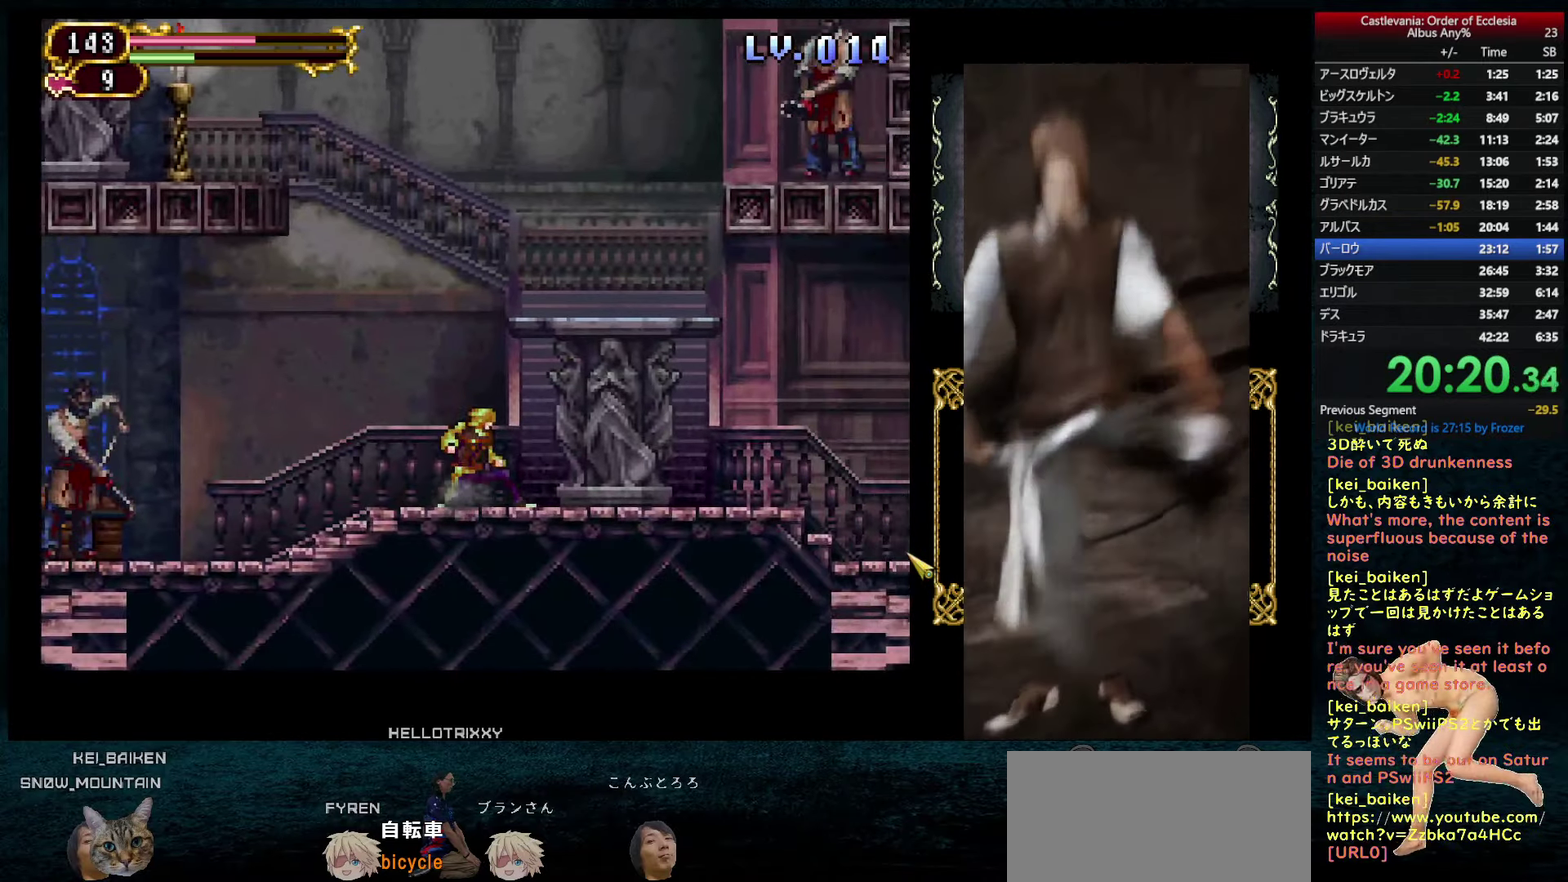
{"buttons": ["DPAD_LEFT"], "left_stick": "center", "right_stick": "center", "events": [[100, "CIRCLE", "down"], [200, "CIRCLE", "up"], [434, "DPAD_RIGHT", "up"], [450, "DPAD_LEFT", "down"]]}
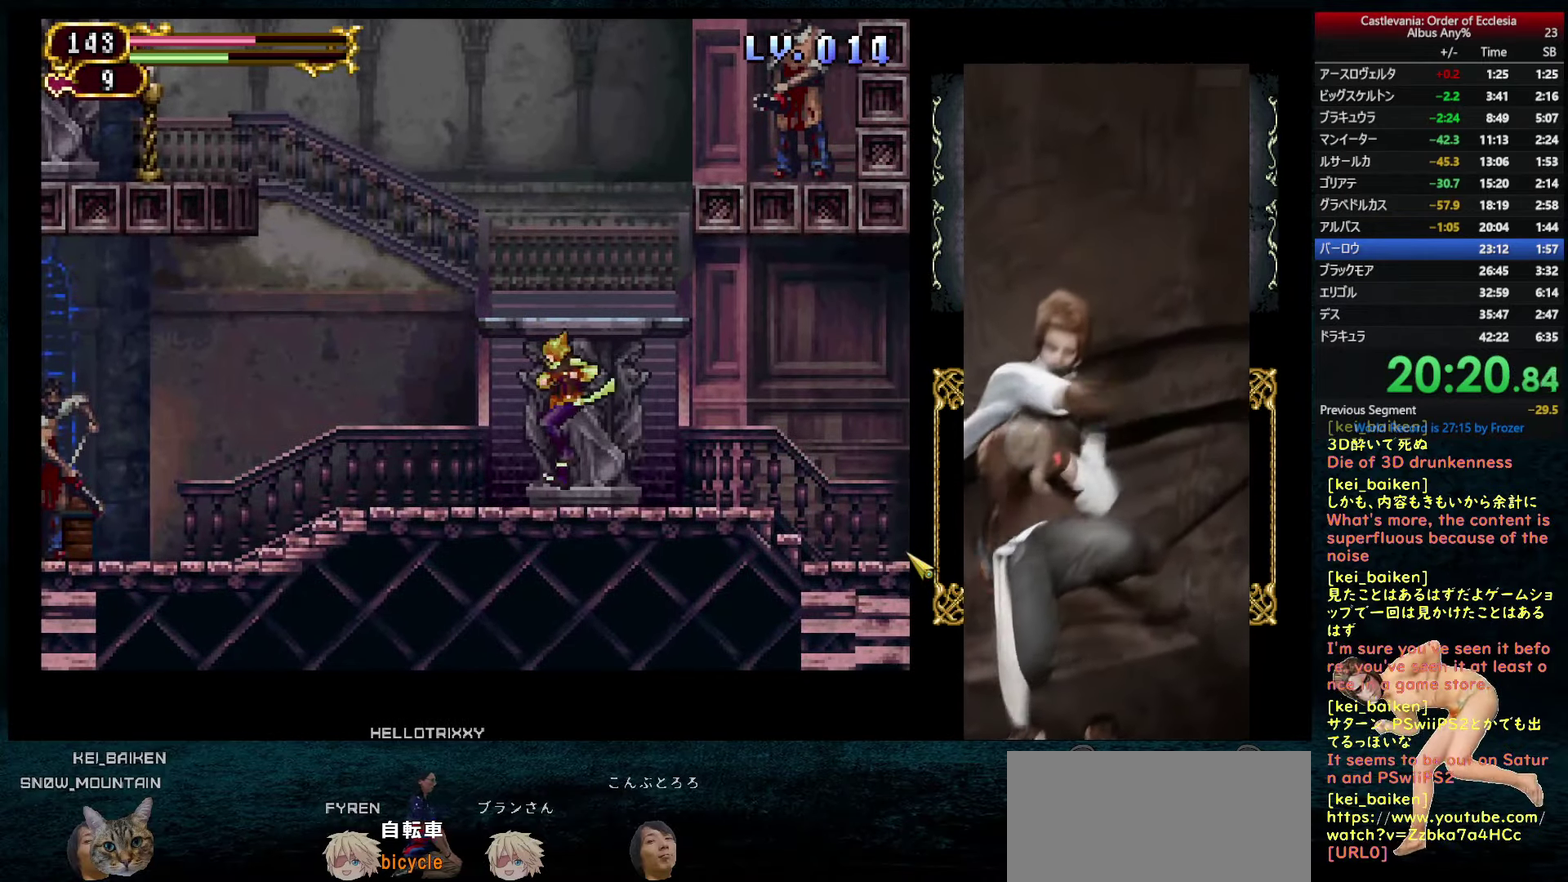
{"buttons": ["DPAD_RIGHT"], "left_stick": "center", "right_stick": "center", "events": [[34, "DPAD_LEFT", "up"], [34, "R1", "down"], [84, "CIRCLE", "down"], [150, "CIRCLE", "up"], [150, "R1", "up"], [184, "DPAD_RIGHT", "down"]]}
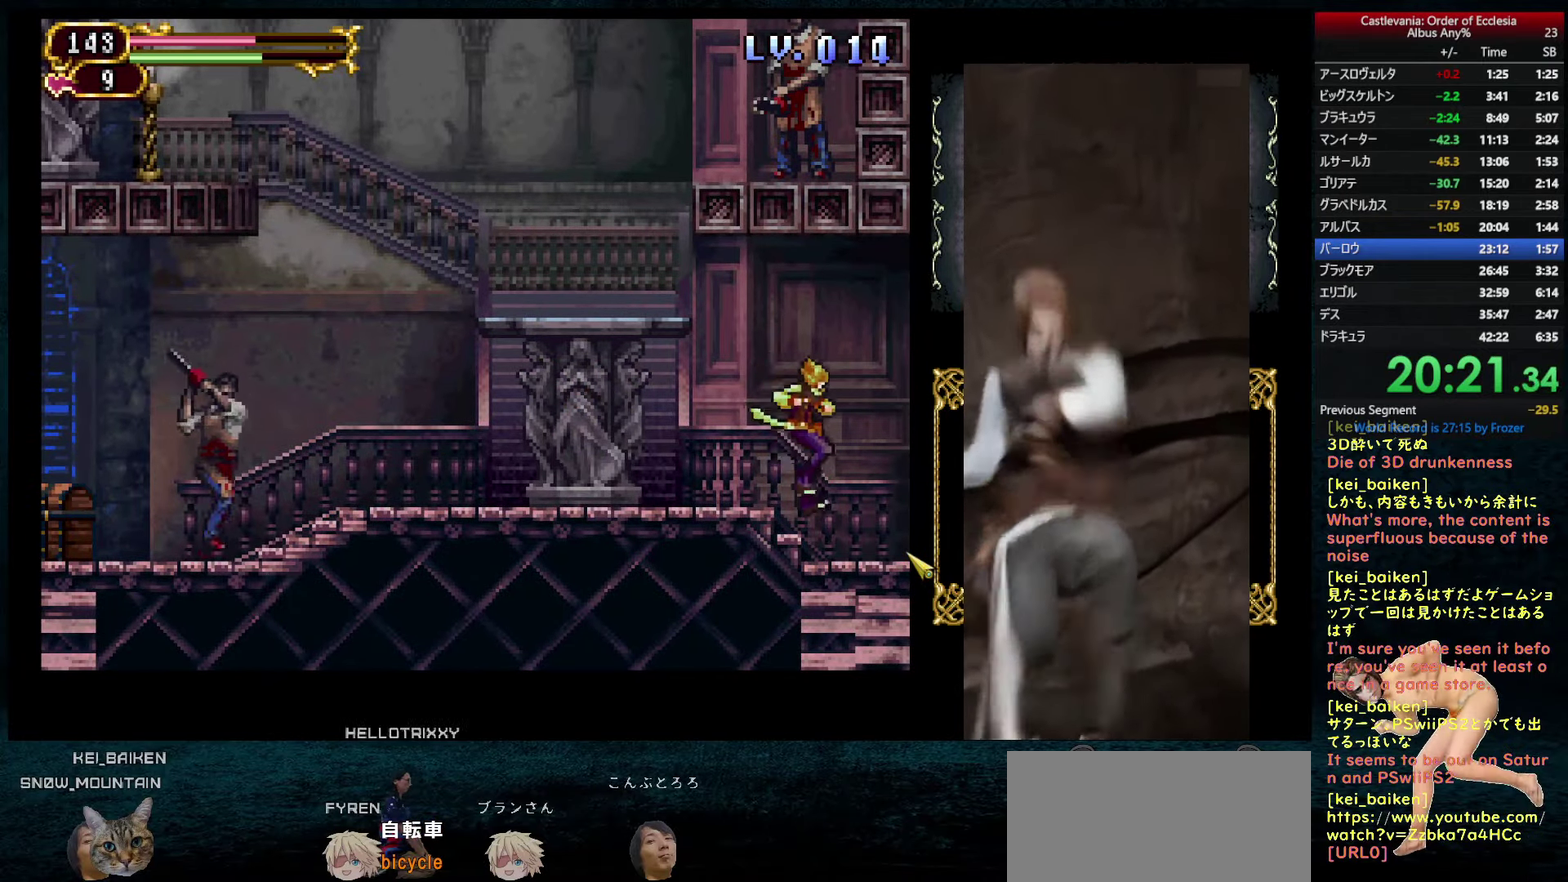
{"buttons": ["DPAD_RIGHT"], "left_stick": "center", "right_stick": "right", "events": [[17, "DPAD_RIGHT", "up"], [34, "DPAD_LEFT", "down"], [50, "R1", "down"], [100, "CIRCLE", "down"], [100, "DPAD_LEFT", "up"], [167, "R1", "up"], [184, "CIRCLE", "up"], [217, "DPAD_RIGHT", "down"], [417, "right_stick", "right"]]}
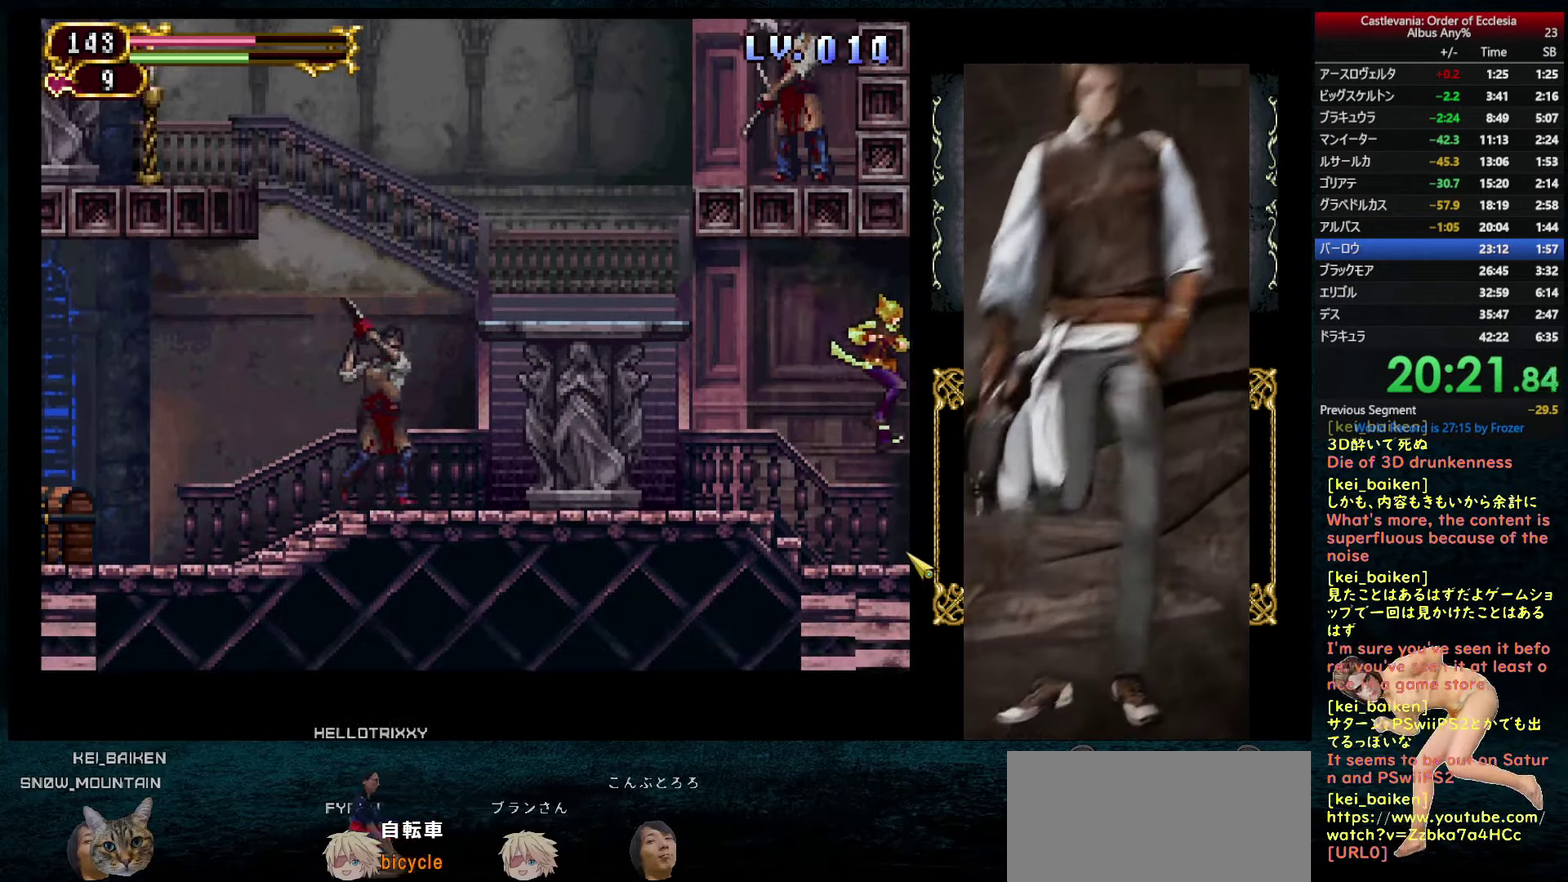
{"buttons": ["DPAD_RIGHT"], "left_stick": "center", "right_stick": "center", "events": [[134, "right_stick", "up-right"], [284, "right_stick", "center"], [334, "R2", "down"], [450, "R2", "up"]]}
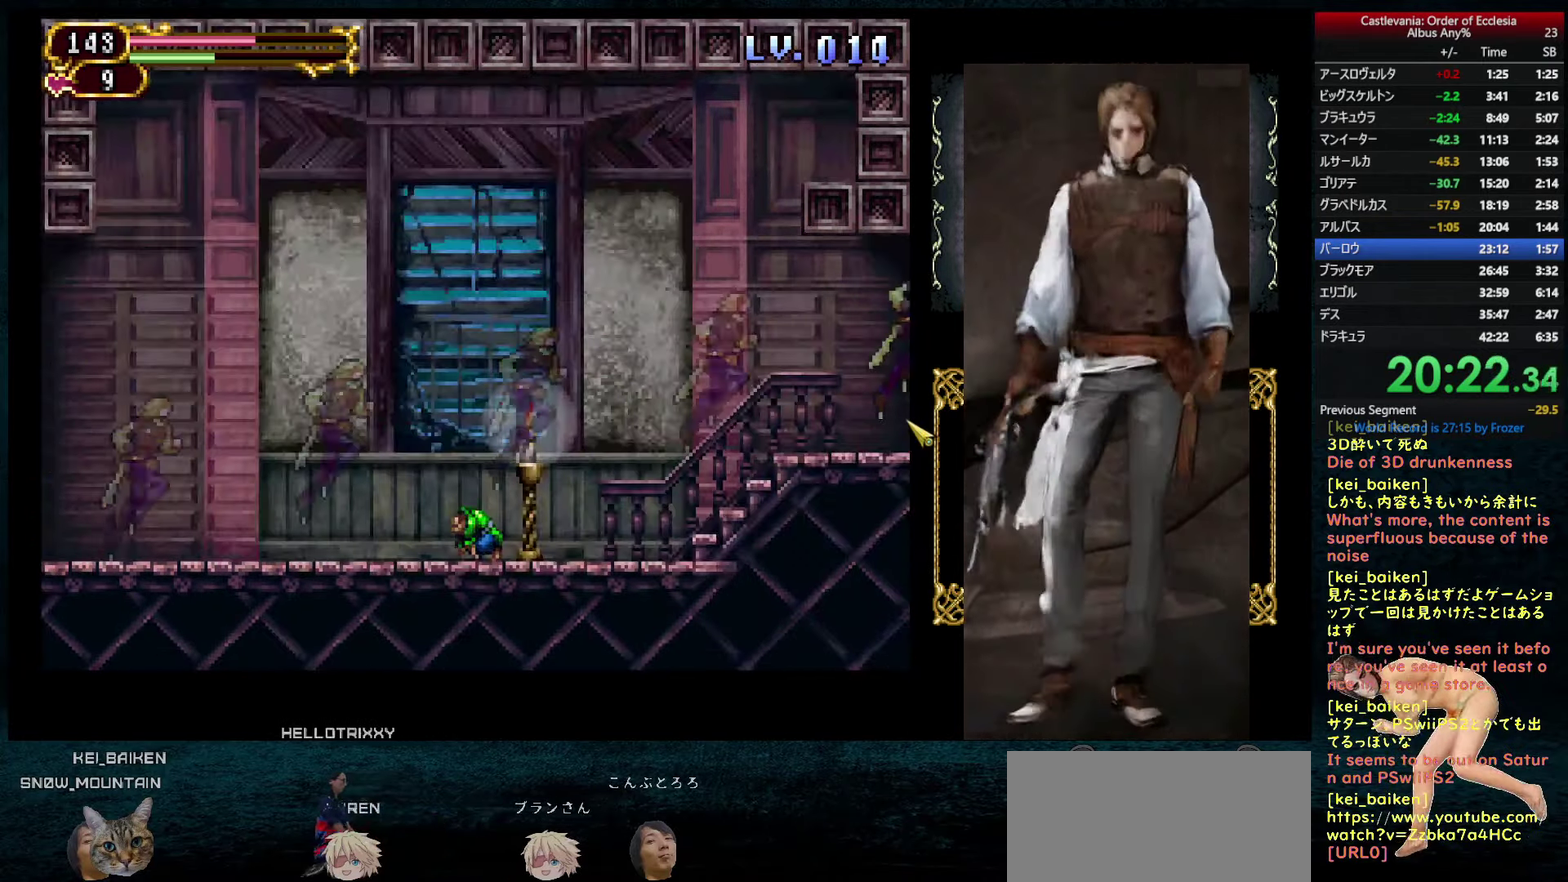
{"buttons": ["DPAD_RIGHT"], "left_stick": "center", "right_stick": "center", "events": []}
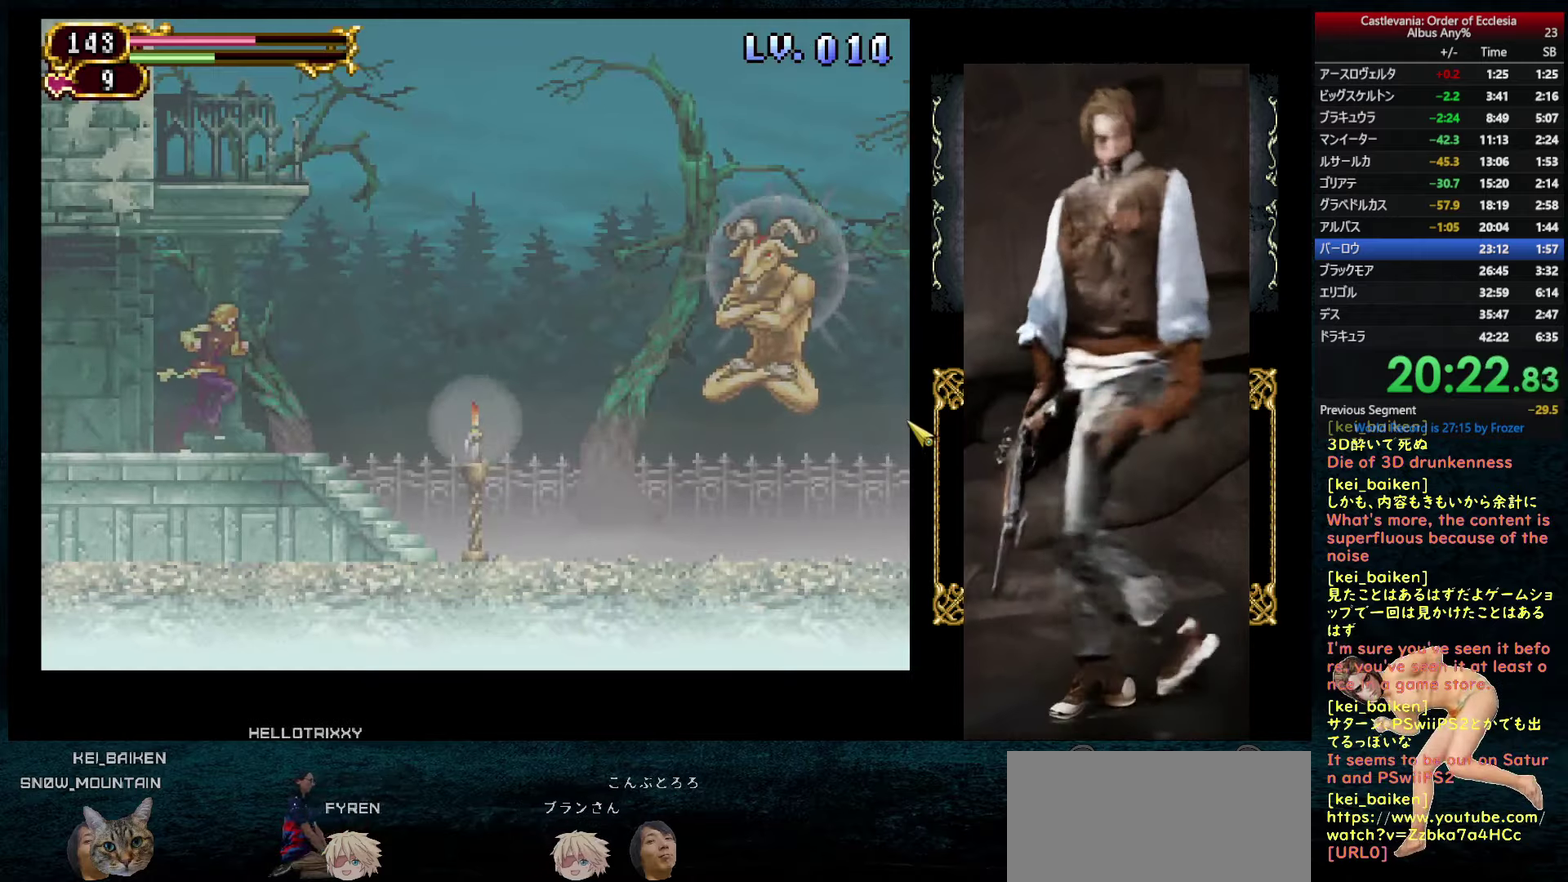
{"buttons": ["DPAD_RIGHT"], "left_stick": "center", "right_stick": "center", "events": [[133, "DPAD_RIGHT", "up"], [150, "DPAD_LEFT", "down"], [200, "R1", "down"], [216, "DPAD_LEFT", "up"], [233, "CIRCLE", "down"], [283, "CIRCLE", "up"], [300, "R1", "up"], [366, "DPAD_RIGHT", "down"]]}
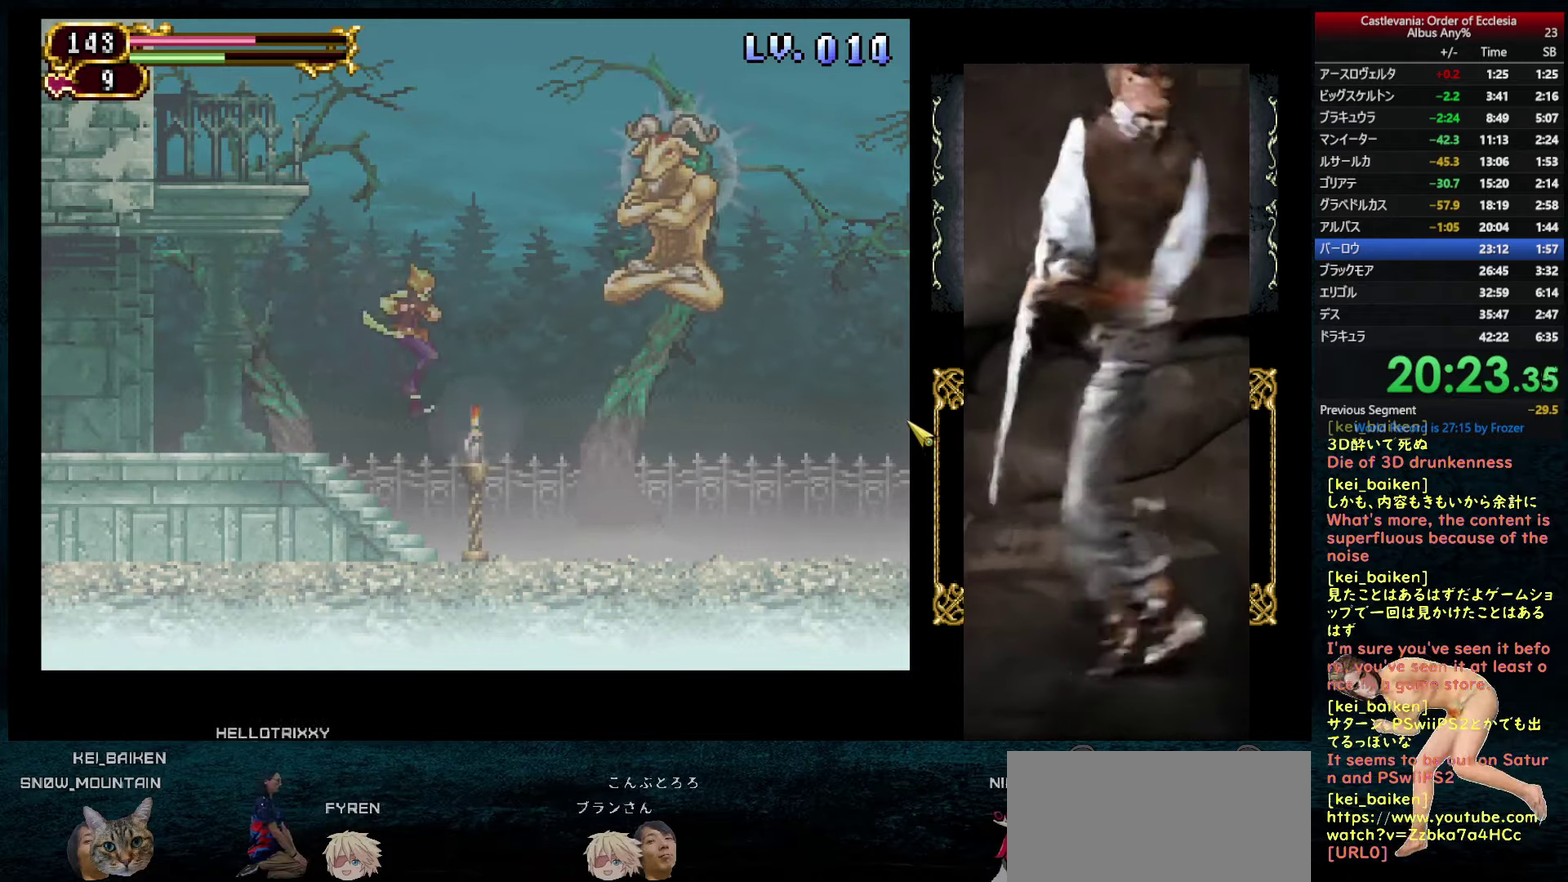
{"buttons": ["DPAD_RIGHT"], "left_stick": "center", "right_stick": "center", "events": [[266, "DPAD_RIGHT", "up"], [283, "DPAD_LEFT", "down"], [333, "R1", "down"], [350, "DPAD_LEFT", "up"], [366, "CIRCLE", "down"], [416, "CIRCLE", "up"], [433, "R1", "up"], [450, "DPAD_RIGHT", "down"]]}
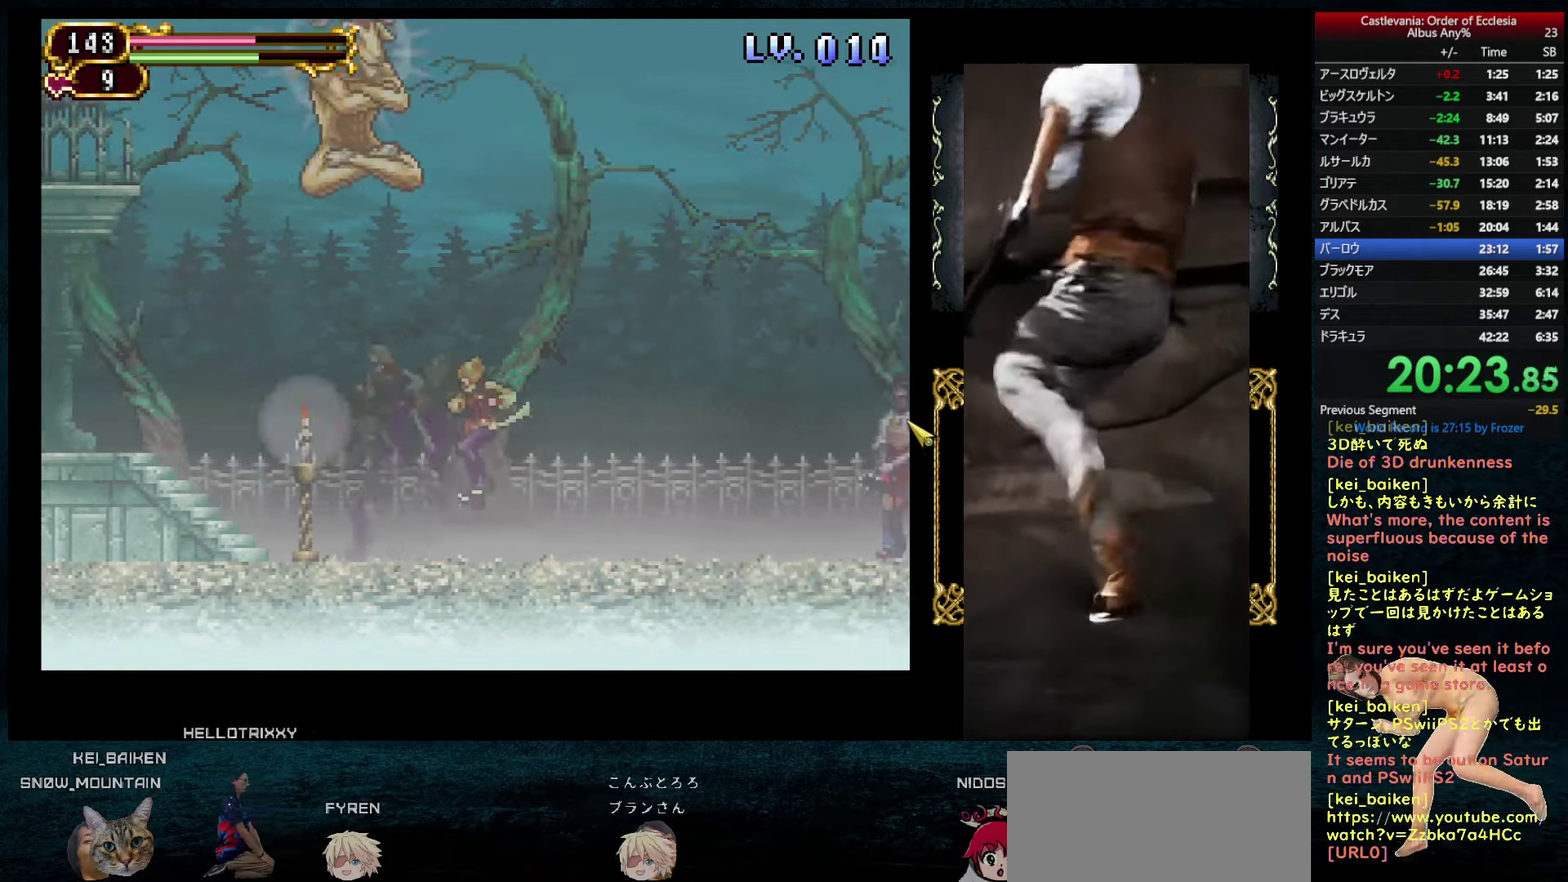
{"buttons": ["DPAD_RIGHT"], "left_stick": "center", "right_stick": "center", "events": [[250, "DPAD_RIGHT", "up"], [266, "DPAD_LEFT", "down"], [283, "R1", "down"], [316, "CIRCLE", "down"], [316, "DPAD_LEFT", "up"], [383, "CIRCLE", "up"], [400, "R1", "up"], [416, "DPAD_RIGHT", "down"]]}